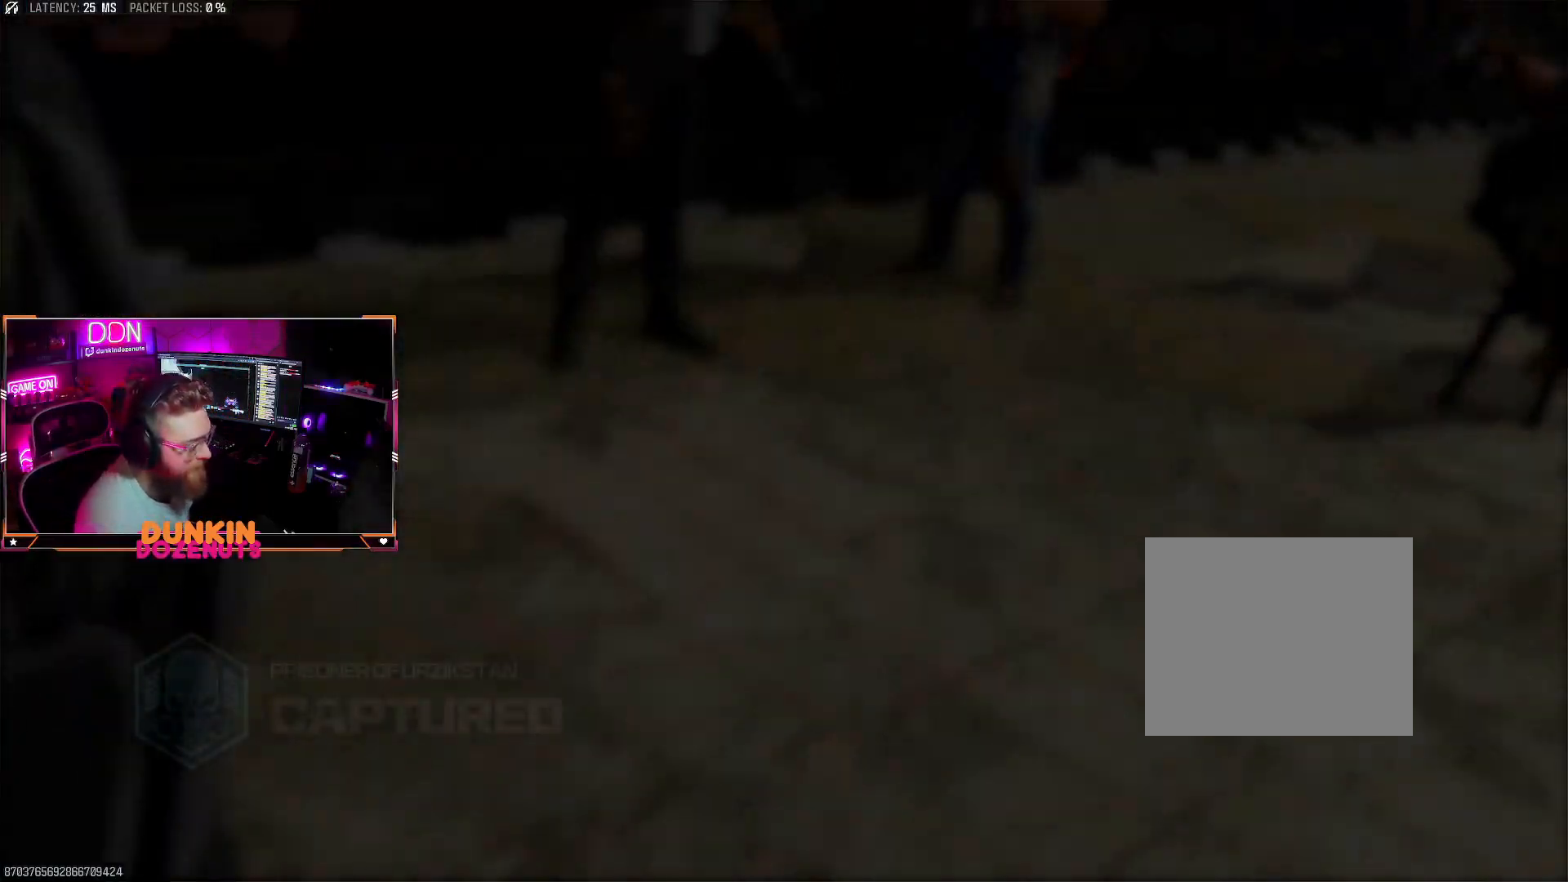
Gameplay with a controller (PlayStation layout); each line is a JSON object with the inputs held at the frame after it. "events" lists button and stick changes between this image and that frame as [ms after this image, input, new state], when the widget could be followed in between.
{"buttons": [], "left_stick": "center", "right_stick": "center", "events": [[33, "SQUARE", "down"], [133, "SQUARE", "up"], [217, "SQUARE", "down"], [300, "SQUARE", "up"], [367, "SQUARE", "down"], [500, "SQUARE", "up"]]}
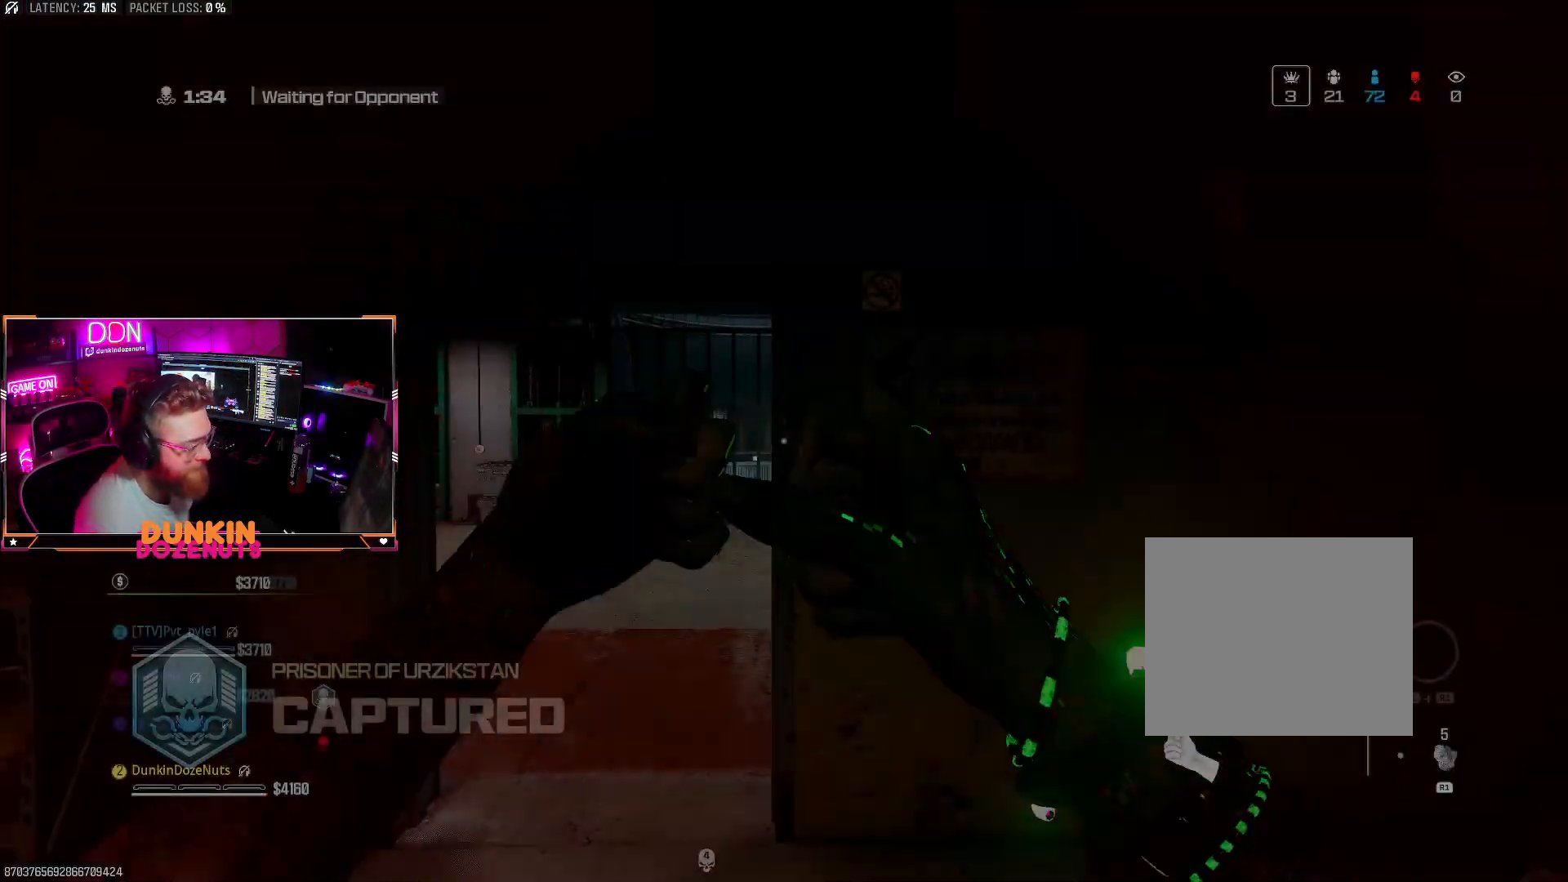
{"buttons": [], "left_stick": "up-left", "right_stick": "center", "events": [[33, "SQUARE", "down"], [150, "left_stick", "up-right"], [167, "SQUARE", "up"], [300, "left_stick", "up"], [400, "left_stick", "up-left"]]}
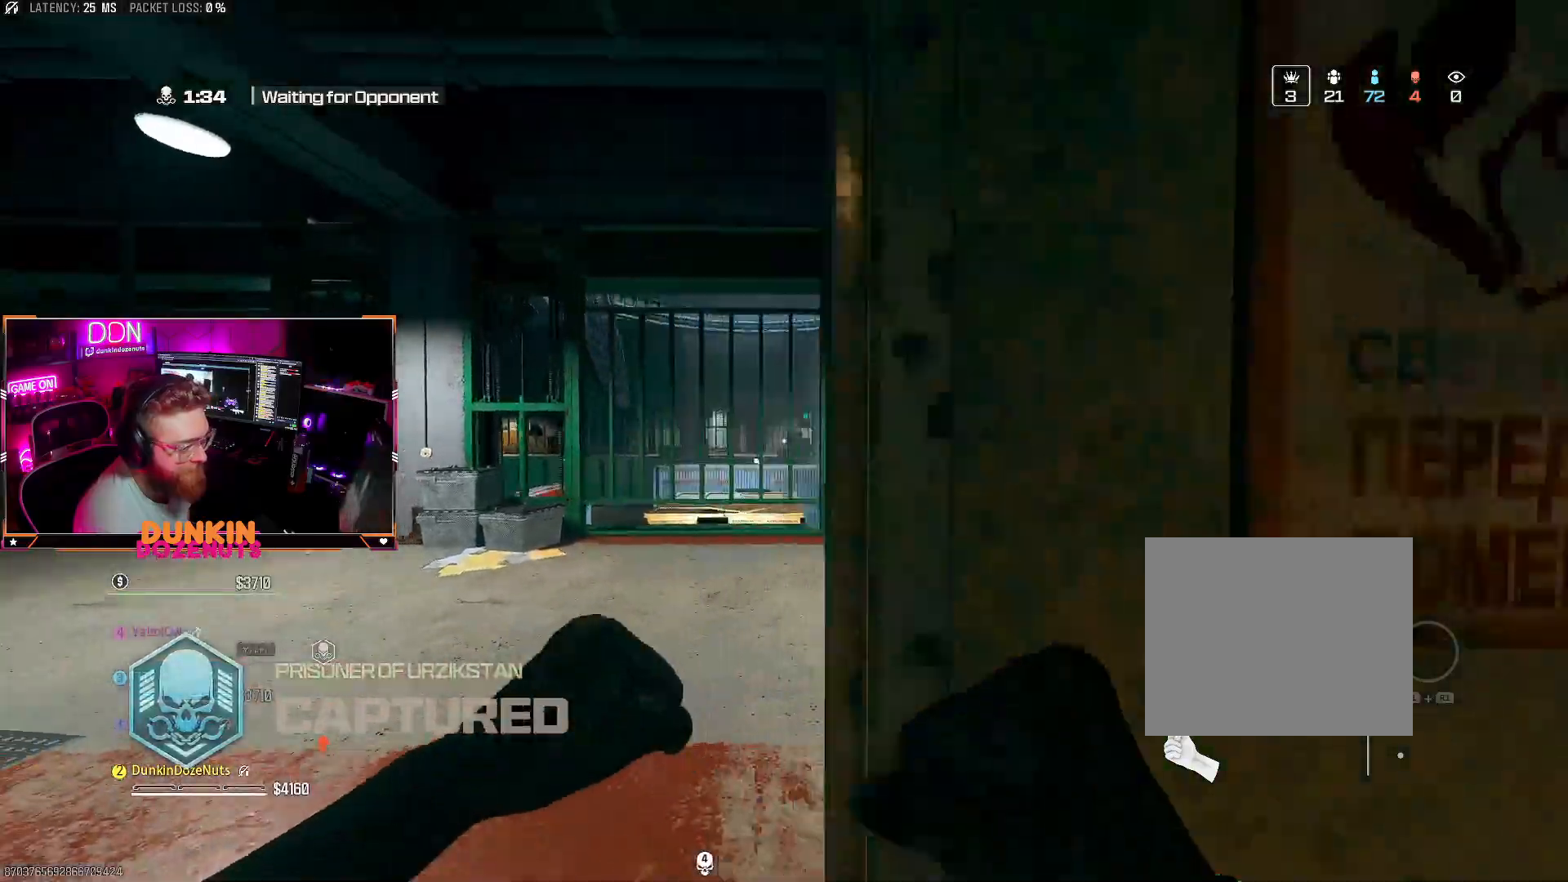
{"buttons": ["CIRCLE", "L3"], "left_stick": "up", "right_stick": "left", "events": [[83, "right_stick", "left"], [183, "left_stick", "up"], [233, "right_stick", "center"], [250, "L3", "down"], [350, "right_stick", "left"], [383, "L3", "up"], [467, "L3", "down"], [500, "CIRCLE", "down"]]}
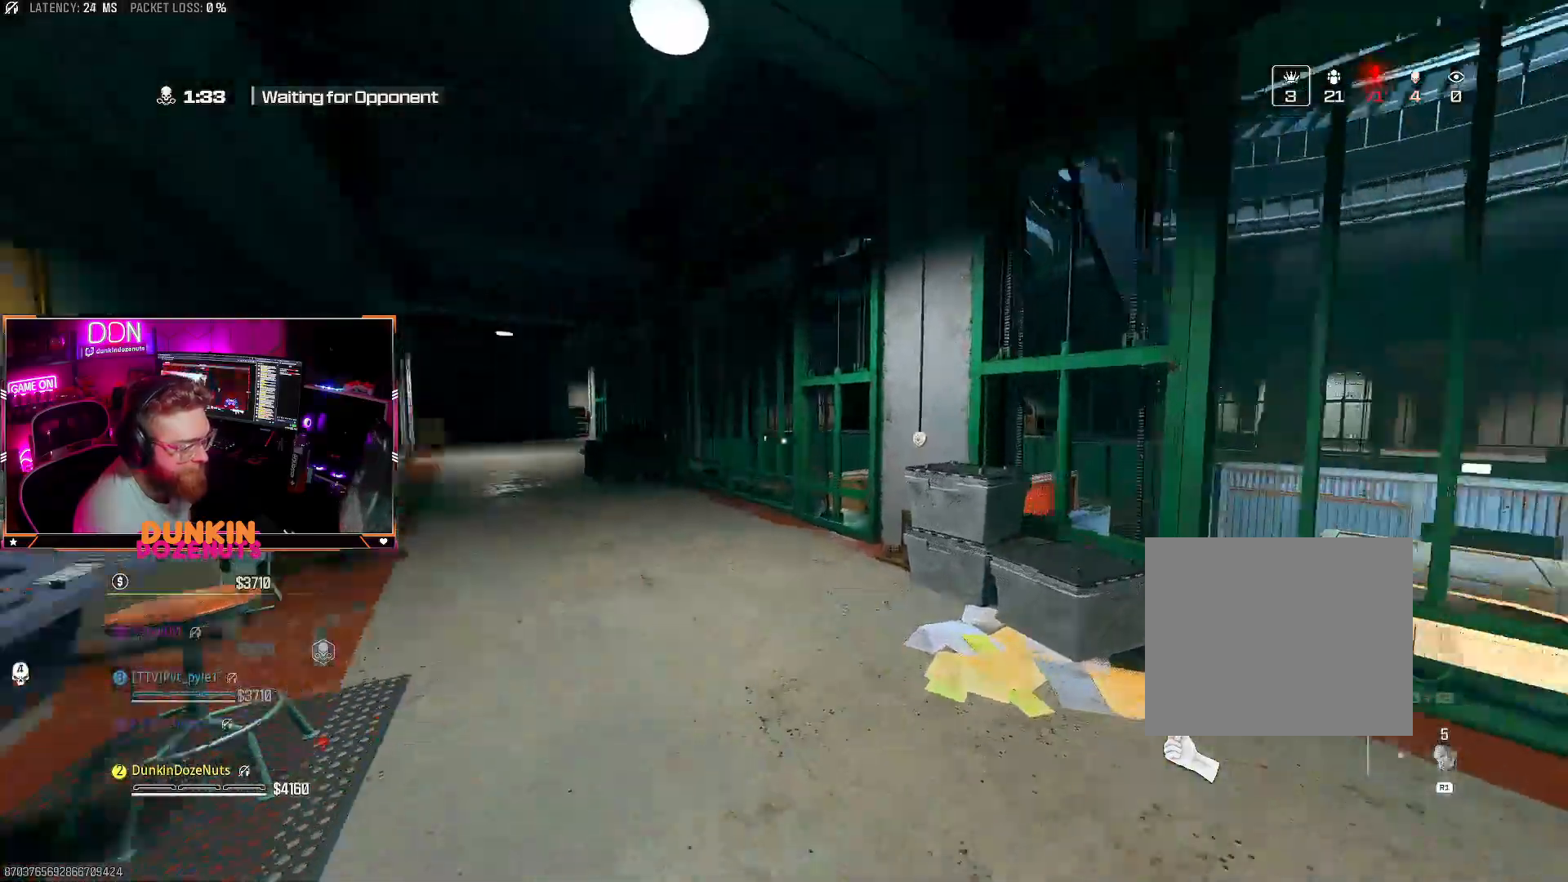
{"buttons": [], "left_stick": "up", "right_stick": "center", "events": [[117, "L3", "up"], [117, "right_stick", "center"], [200, "L3", "down"], [333, "L3", "up"], [417, "CIRCLE", "up"]]}
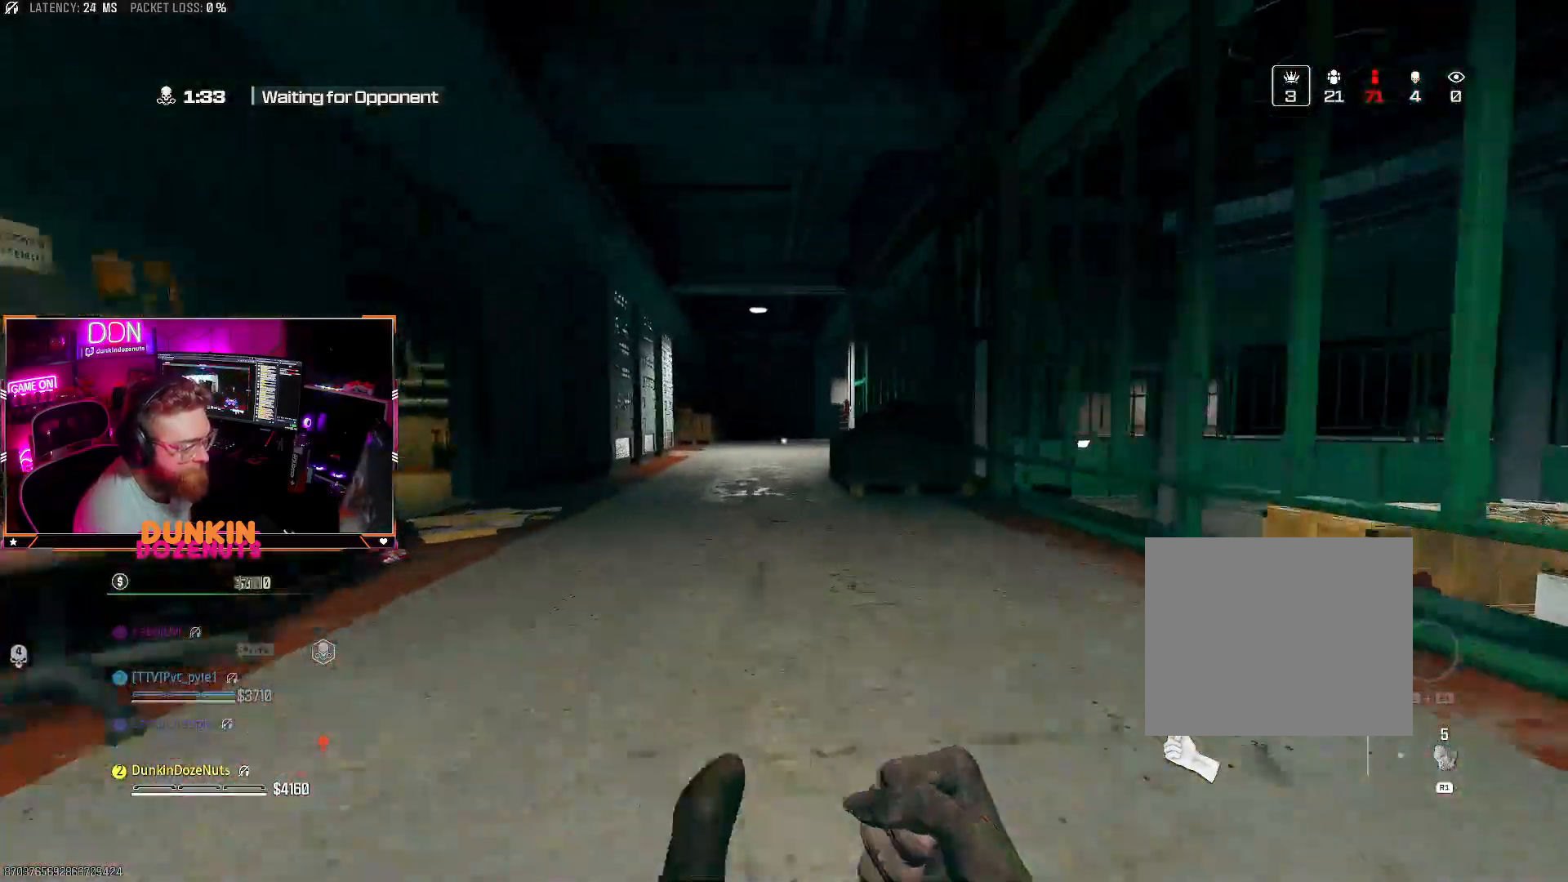
{"buttons": ["TRIANGLE", "L3"], "left_stick": "up", "right_stick": "center", "events": [[33, "CROSS", "down"], [83, "L3", "down"], [150, "CROSS", "up"], [150, "L3", "up"], [217, "L3", "down"], [383, "L3", "up"], [450, "TRIANGLE", "down"], [483, "L3", "down"]]}
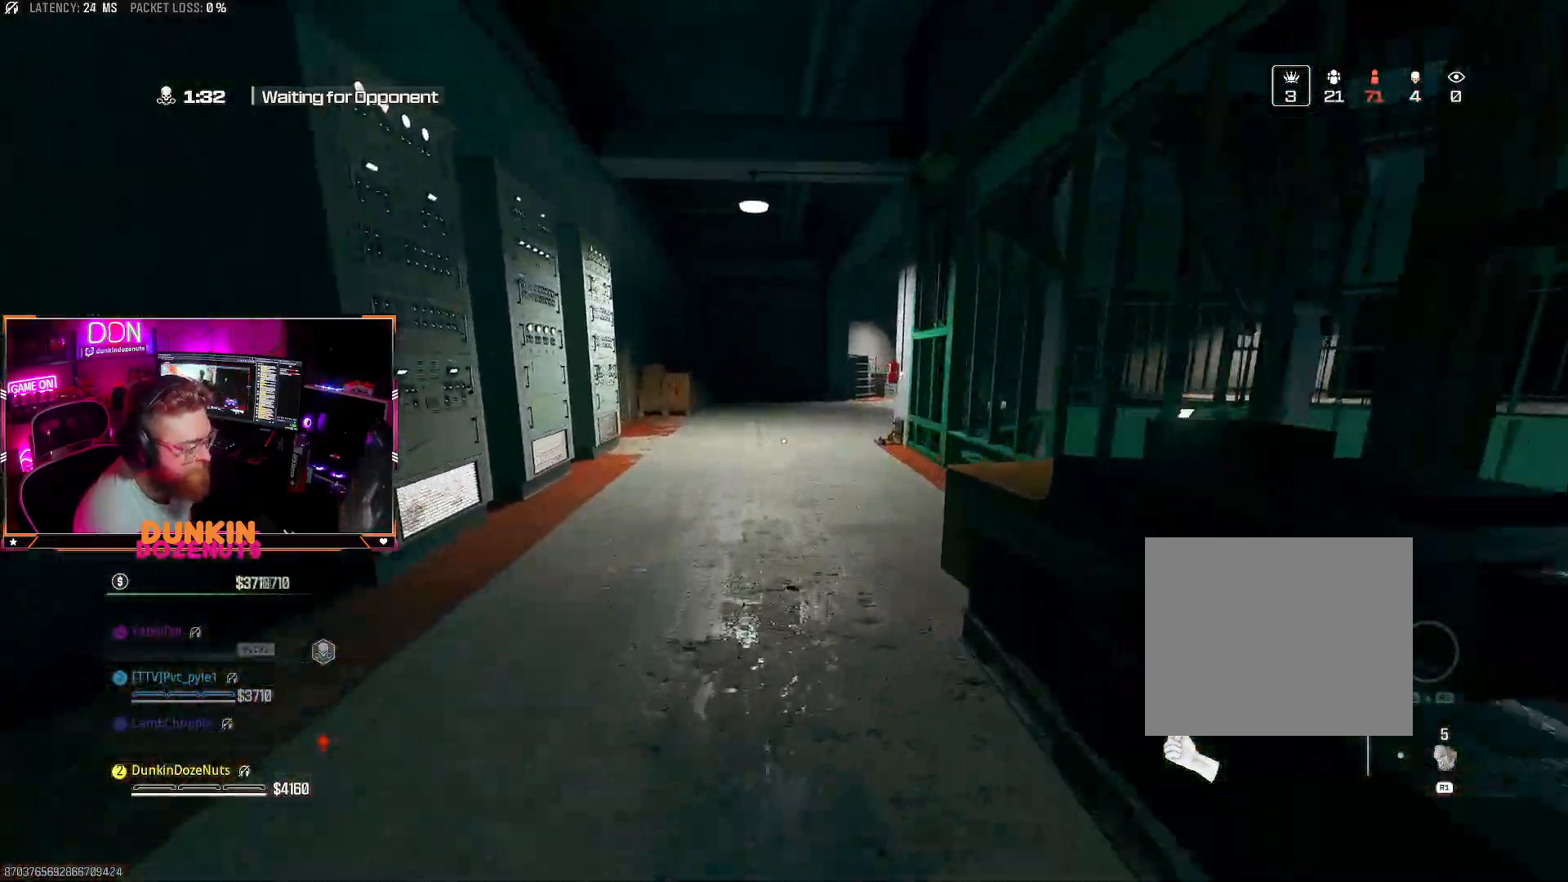
{"buttons": ["CIRCLE", "L3"], "left_stick": "up", "right_stick": "up-right", "events": [[67, "TRIANGLE", "up"], [100, "L3", "up"], [117, "TRIANGLE", "down"], [133, "right_stick", "up"], [167, "L3", "down"], [250, "TRIANGLE", "up"], [283, "L3", "up"], [317, "CIRCLE", "down"], [317, "right_stick", "up-right"], [367, "L3", "down"]]}
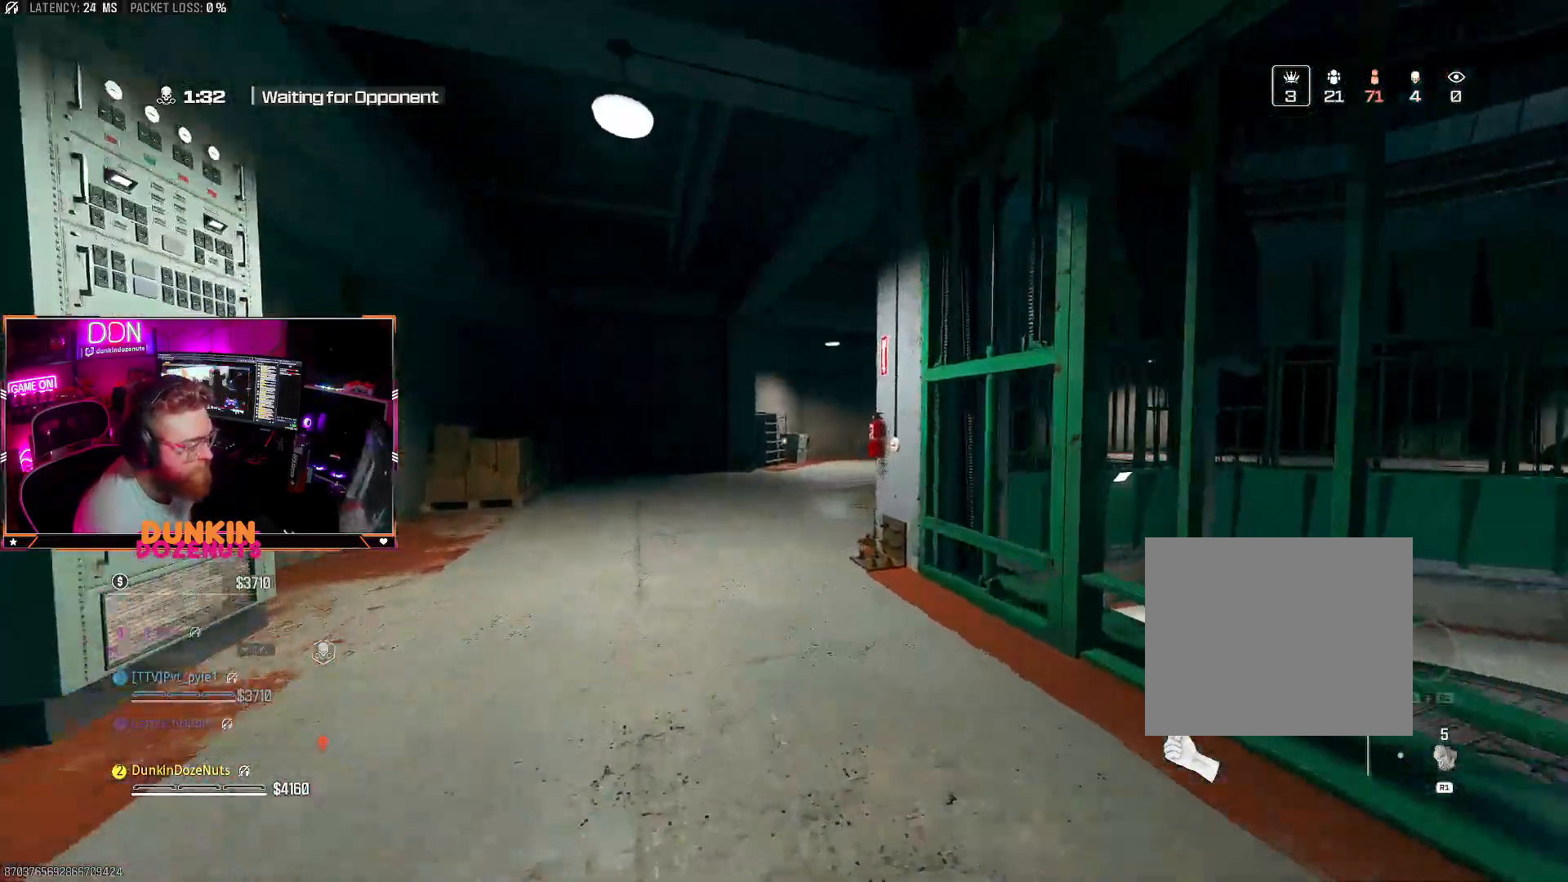
{"buttons": ["TRIANGLE"], "left_stick": "up", "right_stick": "center", "events": [[17, "L3", "up"], [83, "L3", "down"], [233, "L3", "up"], [233, "right_stick", "center"], [300, "CIRCLE", "up"], [350, "CROSS", "down"], [367, "L3", "down"], [417, "TRIANGLE", "down"], [467, "CROSS", "up"], [500, "L3", "up"]]}
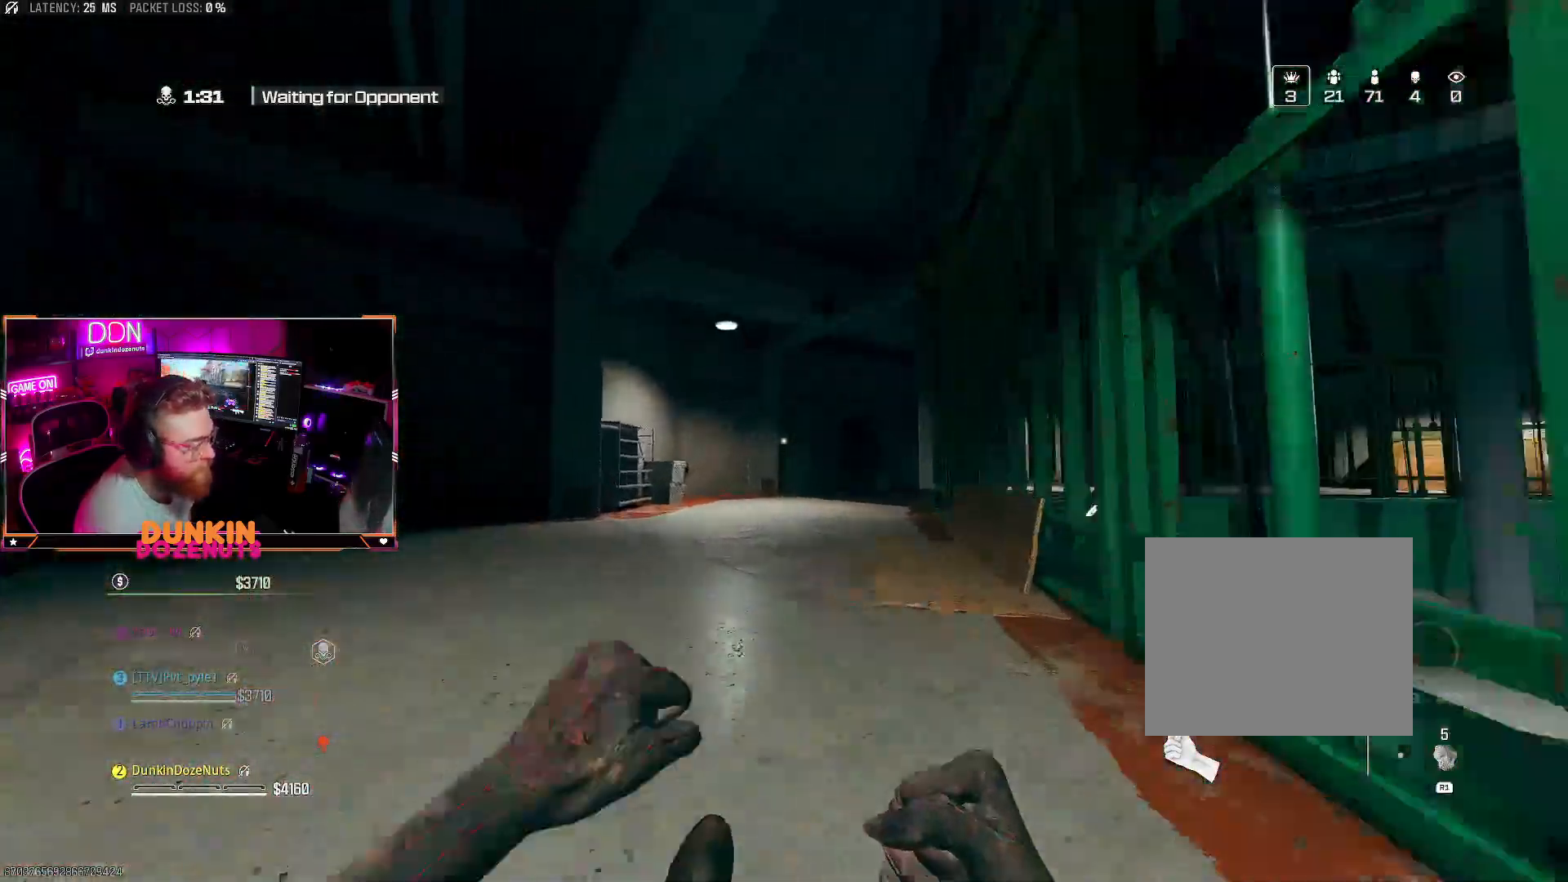
{"buttons": ["CIRCLE"], "left_stick": "up", "right_stick": "right", "events": [[17, "TRIANGLE", "up"], [67, "L3", "down"], [83, "TRIANGLE", "down"], [200, "right_stick", "right"], [217, "L3", "up"], [217, "TRIANGLE", "up"], [250, "CIRCLE", "down"], [350, "L3", "down"], [467, "L3", "up"]]}
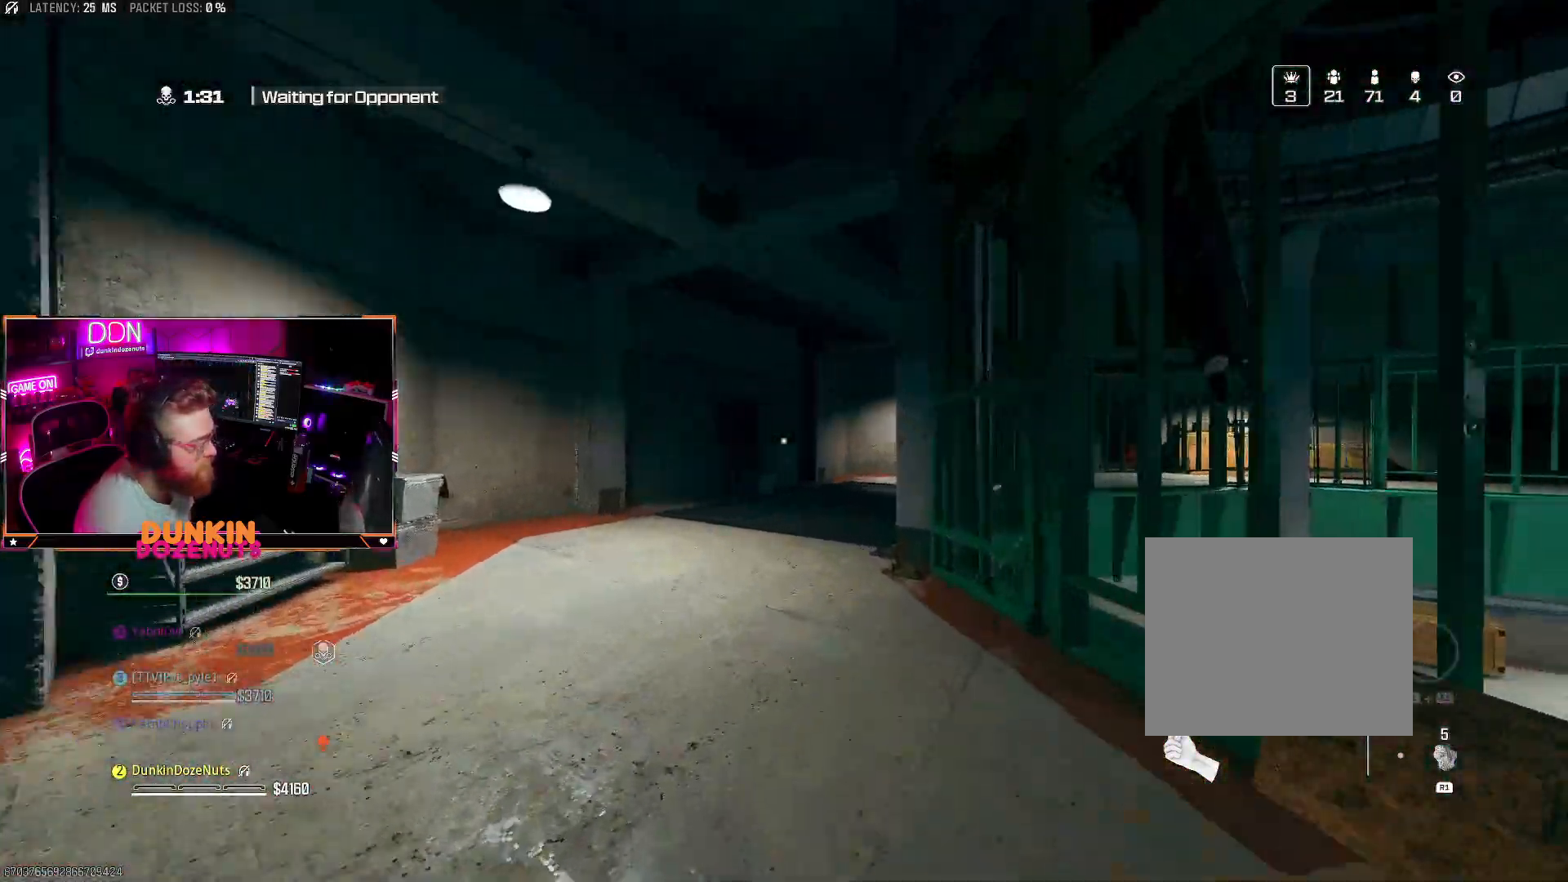
{"buttons": [], "left_stick": "up", "right_stick": "right", "events": [[33, "L3", "down"], [200, "L3", "up"], [350, "CIRCLE", "up"], [383, "CROSS", "down"], [383, "L3", "down"], [383, "TRIANGLE", "down"], [450, "L3", "up"], [467, "TRIANGLE", "up"], [483, "CROSS", "up"]]}
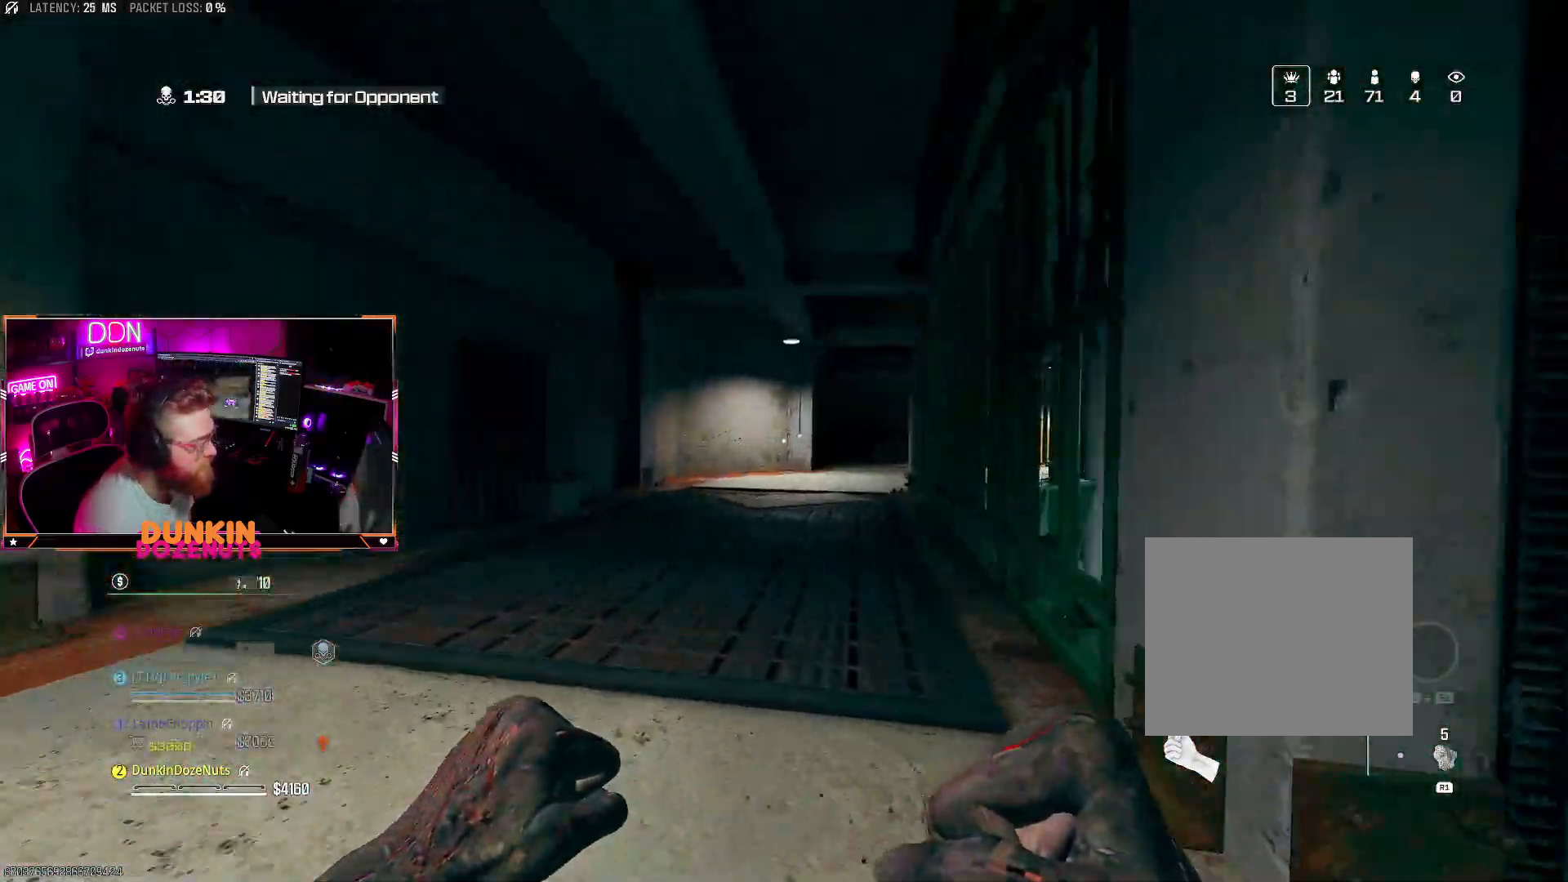
{"buttons": ["CIRCLE", "L3"], "left_stick": "up", "right_stick": "center", "events": [[33, "TRIANGLE", "down"], [50, "L3", "down"], [133, "TRIANGLE", "up"], [133, "right_stick", "center"], [217, "L3", "up"], [267, "CROSS", "down"], [317, "CIRCLE", "down"], [350, "CROSS", "up"], [500, "L3", "down"]]}
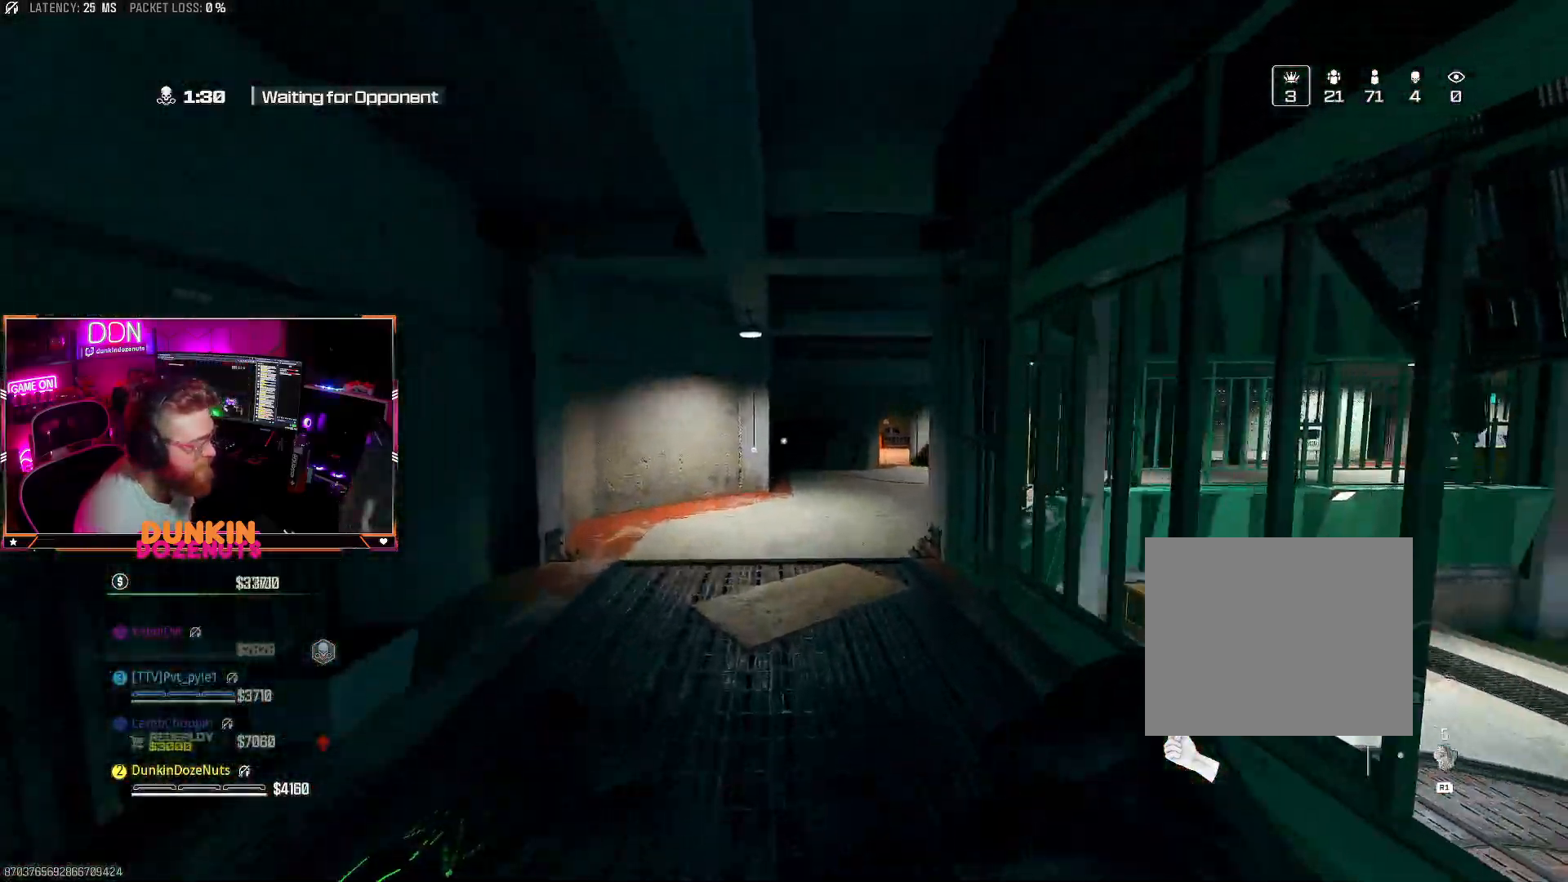
{"buttons": ["TRIANGLE", "L3"], "left_stick": "up", "right_stick": "center", "events": [[117, "L3", "up"], [183, "L3", "down"], [350, "L3", "up"], [400, "CIRCLE", "up"], [417, "L3", "down"], [467, "TRIANGLE", "down"]]}
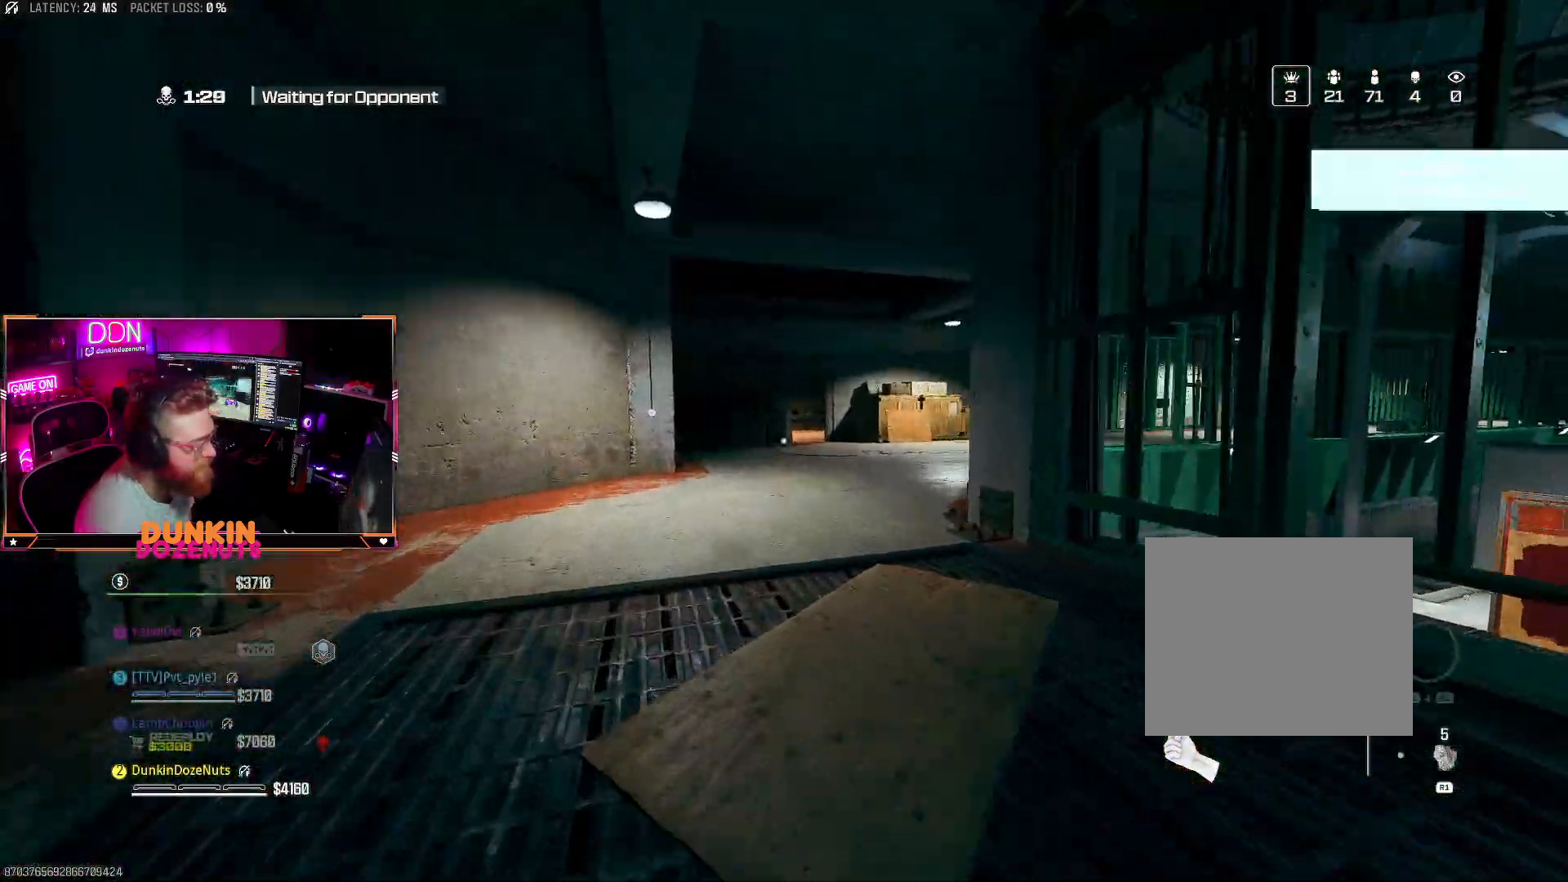
{"buttons": ["CIRCLE"], "left_stick": "up", "right_stick": "center", "events": [[50, "L3", "up"], [83, "TRIANGLE", "up"], [117, "L3", "down"], [167, "TRIANGLE", "down"], [267, "L3", "up"], [300, "TRIANGLE", "up"], [367, "CROSS", "down"], [433, "CIRCLE", "down"], [500, "CROSS", "up"]]}
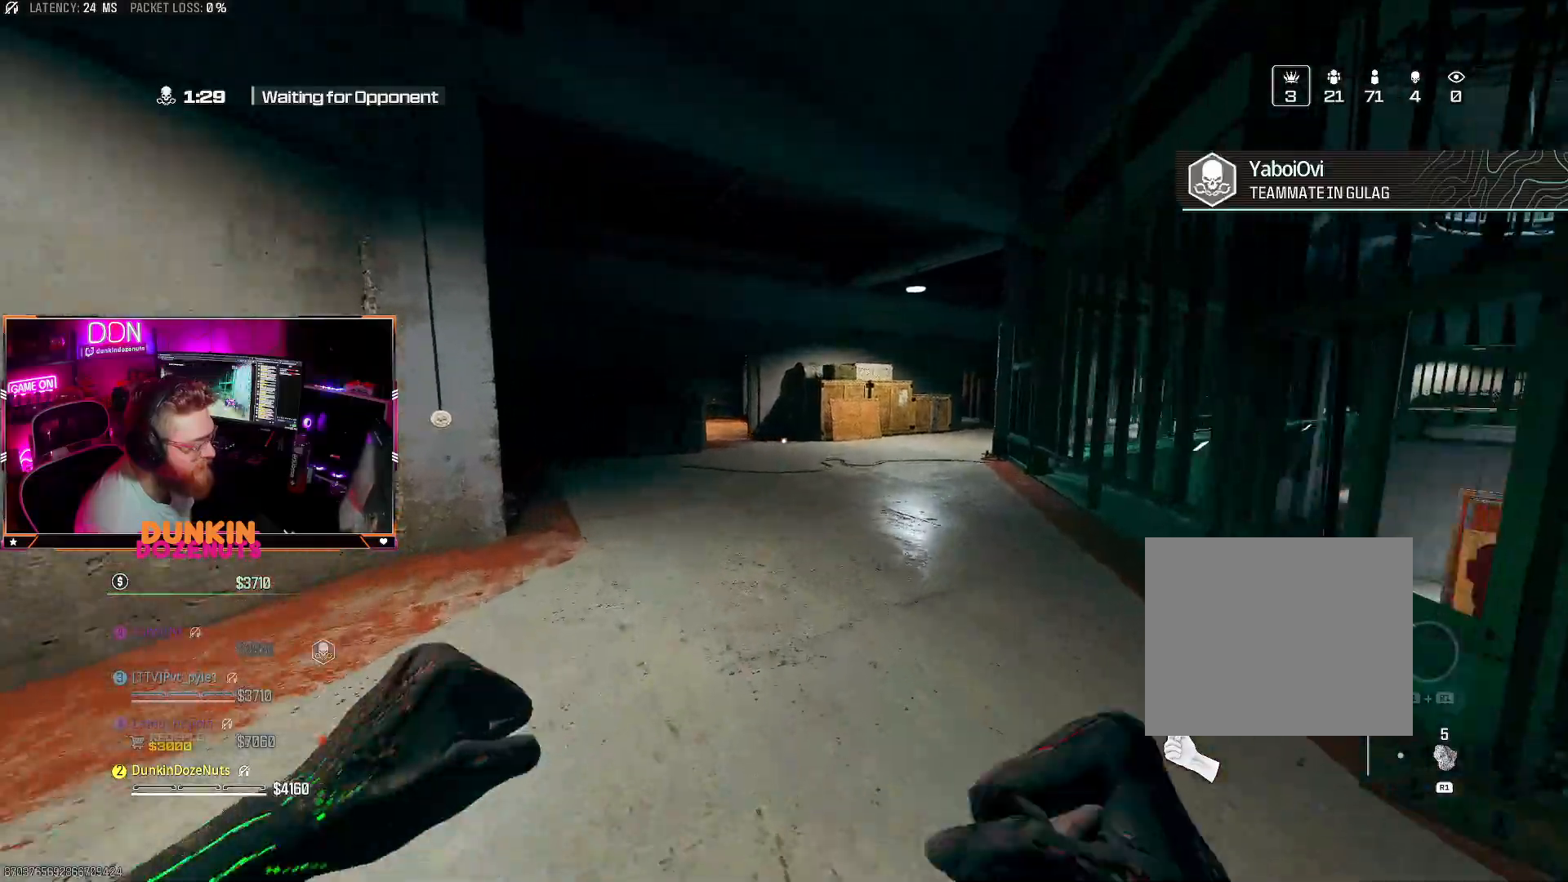
{"buttons": [], "left_stick": "up", "right_stick": "right", "events": [[83, "L3", "down"], [217, "L3", "up"], [300, "L3", "down"], [450, "CIRCLE", "up"], [450, "L3", "up"], [450, "right_stick", "right"]]}
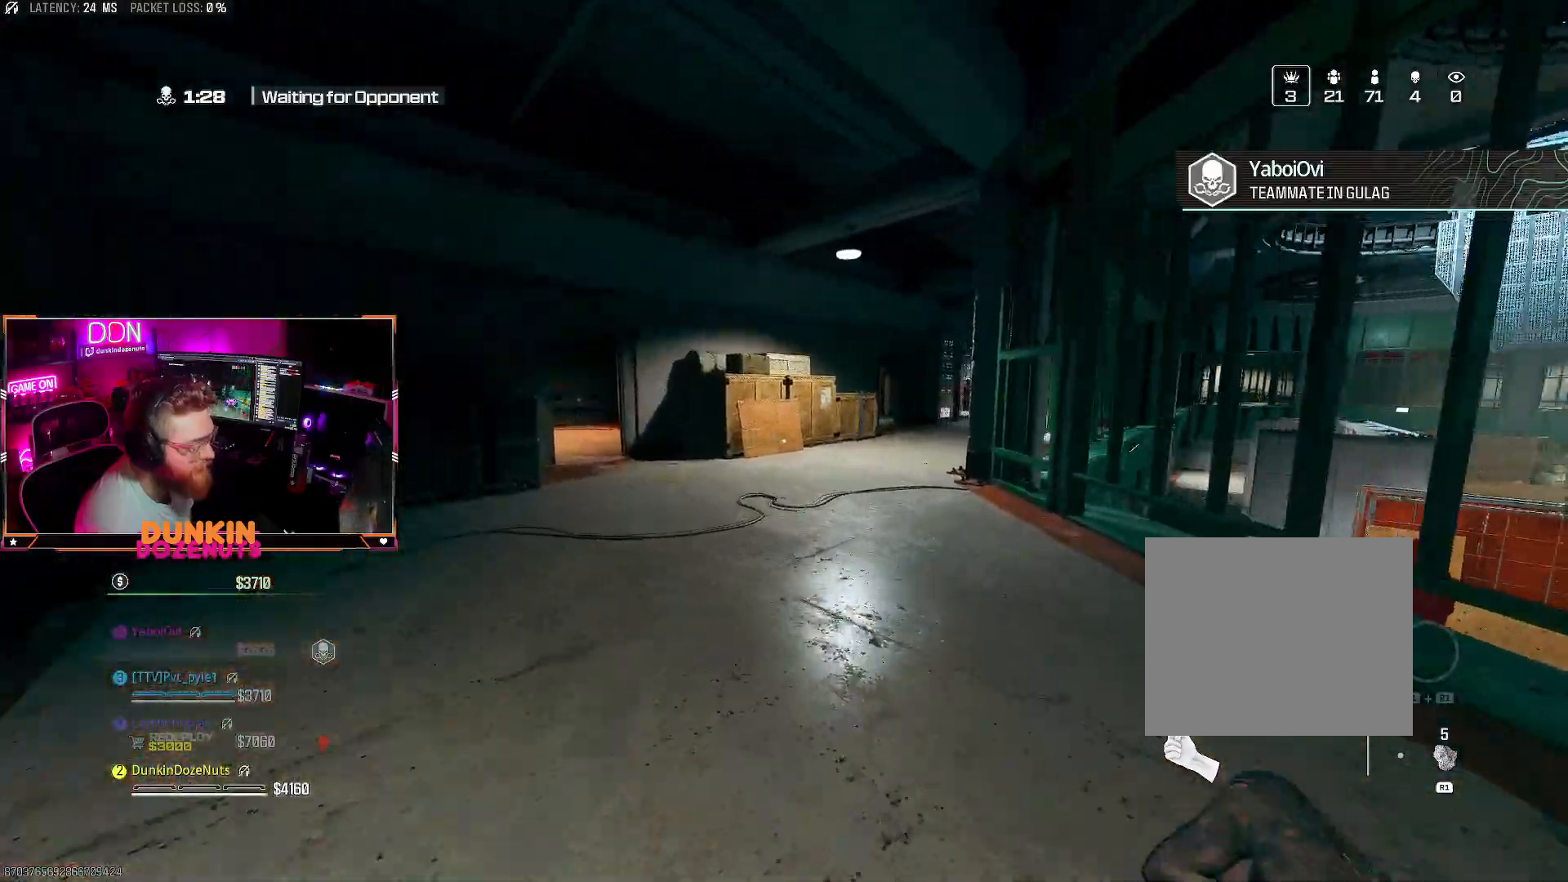
{"buttons": ["CROSS"], "left_stick": "up", "right_stick": "right", "events": [[50, "L3", "down"], [83, "TRIANGLE", "down"], [83, "right_stick", "center"], [167, "L3", "up"], [183, "TRIANGLE", "up"], [250, "TRIANGLE", "down"], [267, "L3", "down"], [383, "TRIANGLE", "up"], [383, "right_stick", "right"], [400, "L3", "up"], [483, "CROSS", "down"]]}
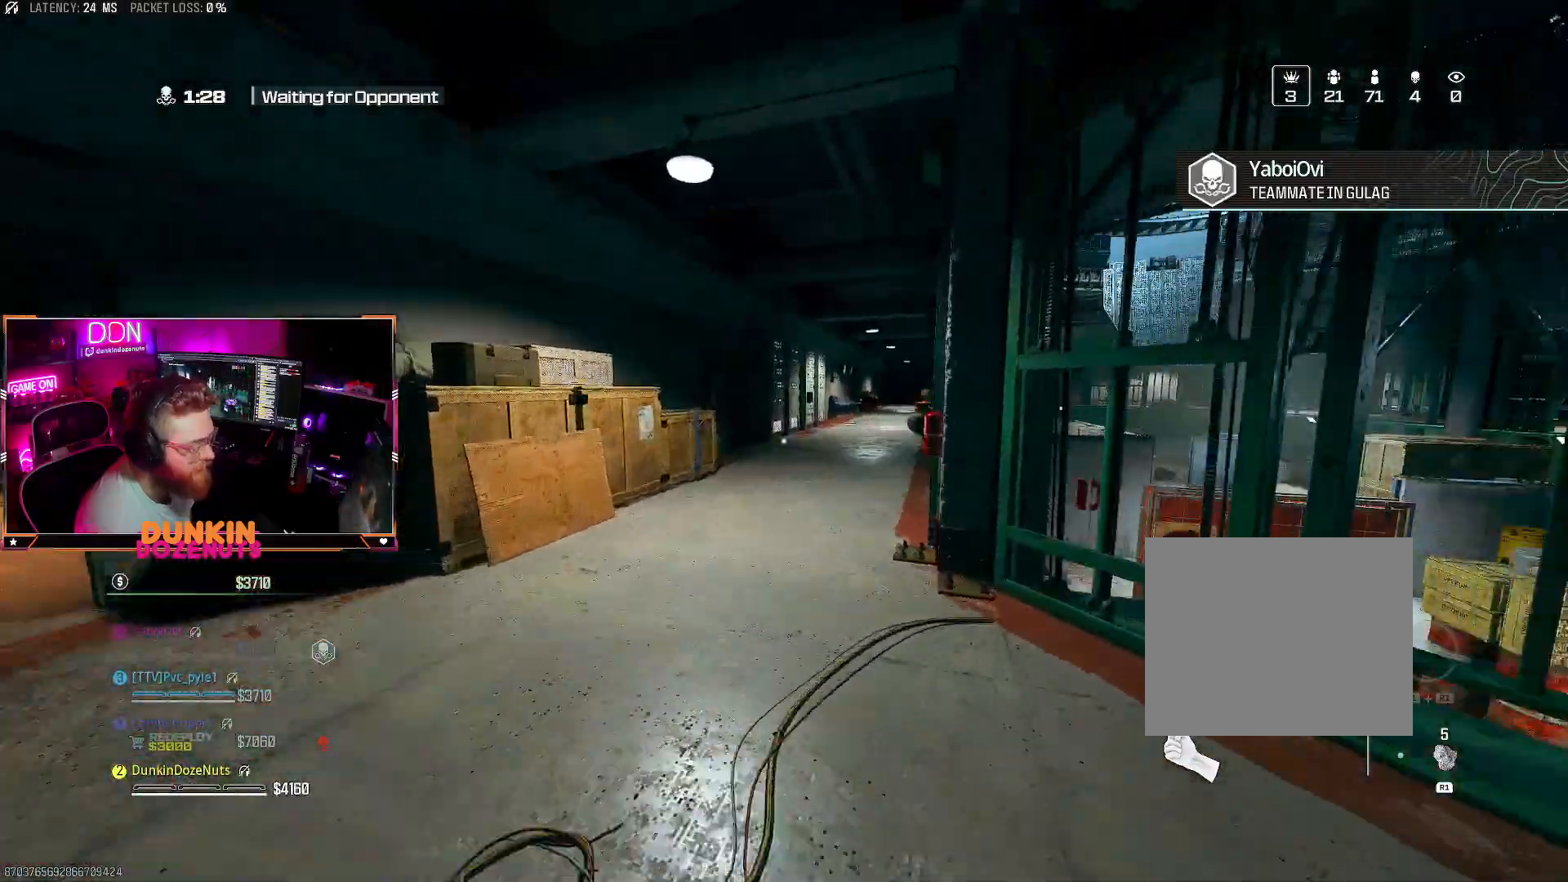
{"buttons": ["CIRCLE", "L3"], "left_stick": "up", "right_stick": "center", "events": [[17, "CIRCLE", "down"], [33, "L3", "down"], [33, "right_stick", "center"], [83, "CROSS", "up"], [133, "L3", "up"], [217, "L3", "down"], [350, "L3", "up"], [433, "L3", "down"]]}
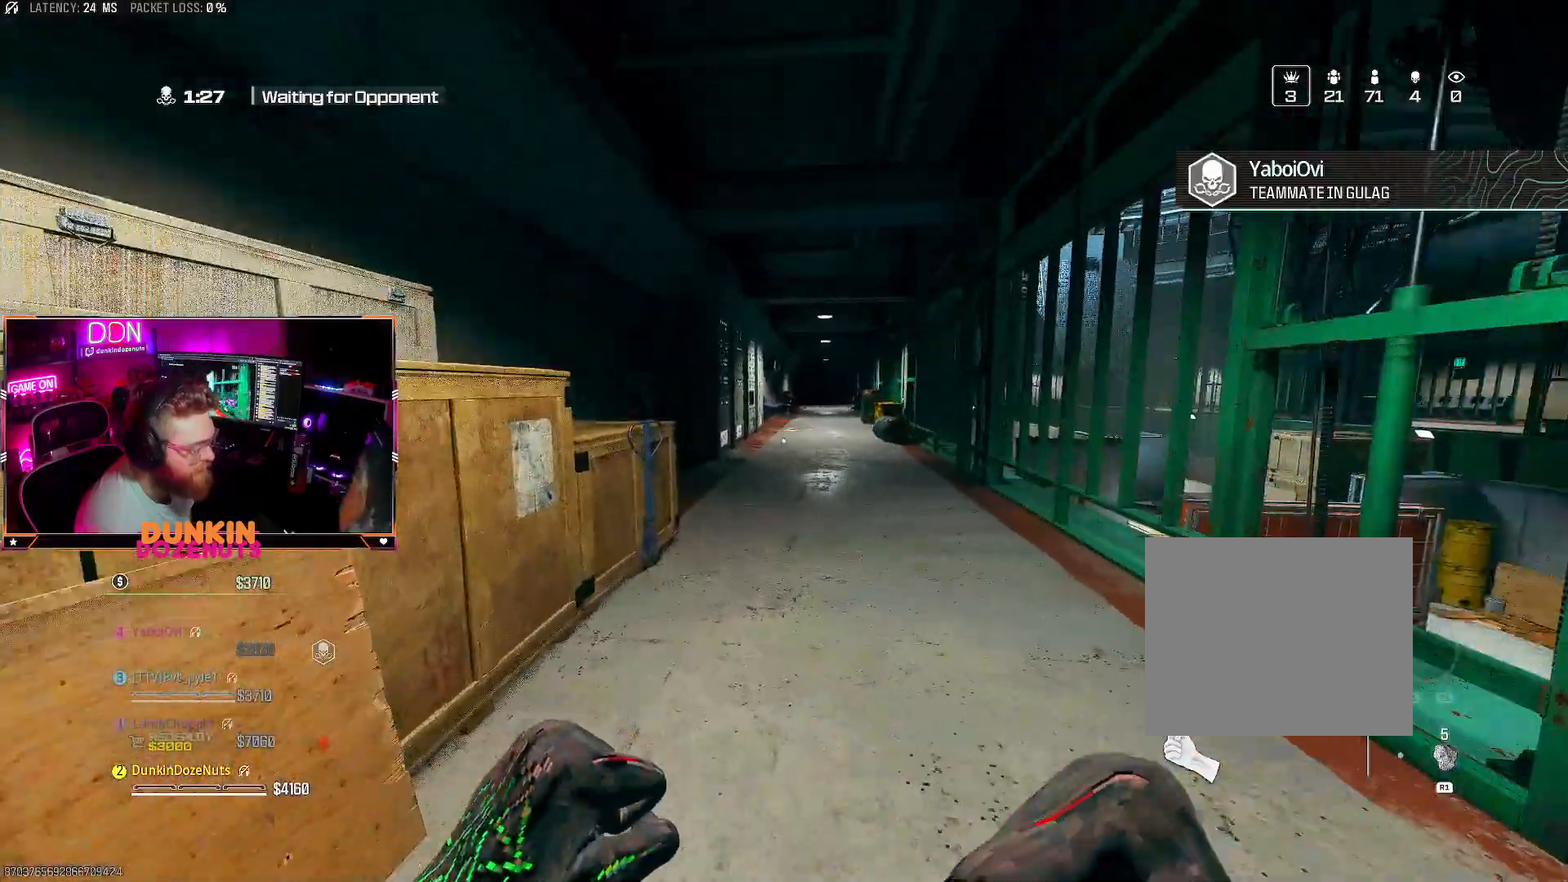
{"buttons": ["TRIANGLE", "L3"], "left_stick": "up", "right_stick": "center", "events": [[83, "L3", "up"], [167, "CIRCLE", "up"], [167, "L3", "down"], [317, "L3", "up"], [350, "TRIANGLE", "down"], [367, "L3", "down"], [450, "TRIANGLE", "up"], [500, "TRIANGLE", "down"]]}
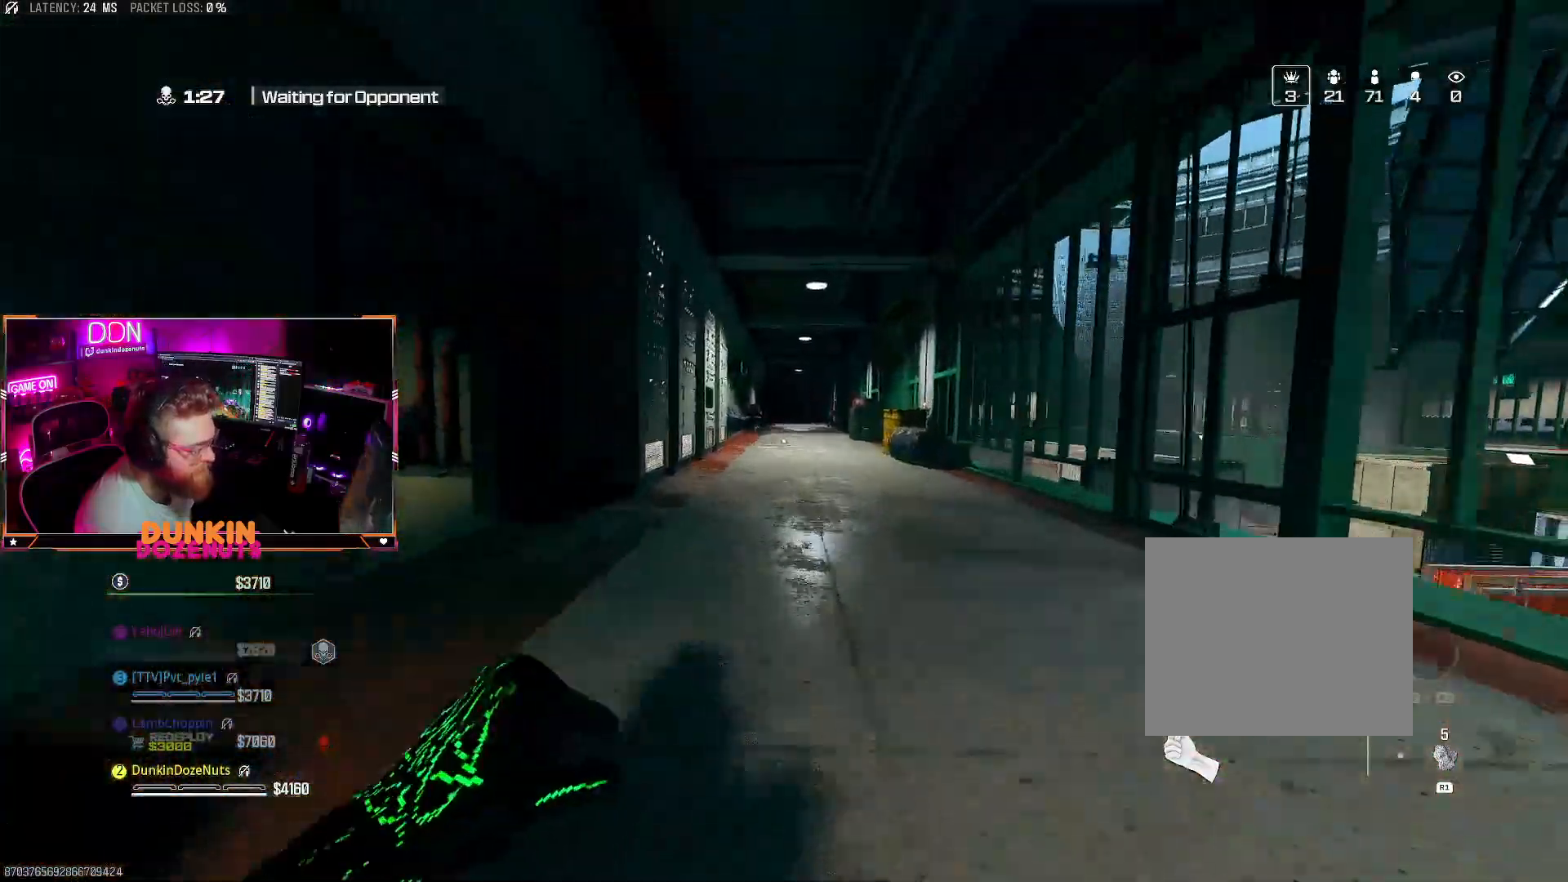
{"buttons": ["CIRCLE"], "left_stick": "up", "right_stick": "center", "events": [[33, "L3", "up"], [150, "TRIANGLE", "up"], [217, "CROSS", "down"], [250, "CIRCLE", "down"], [350, "CROSS", "up"]]}
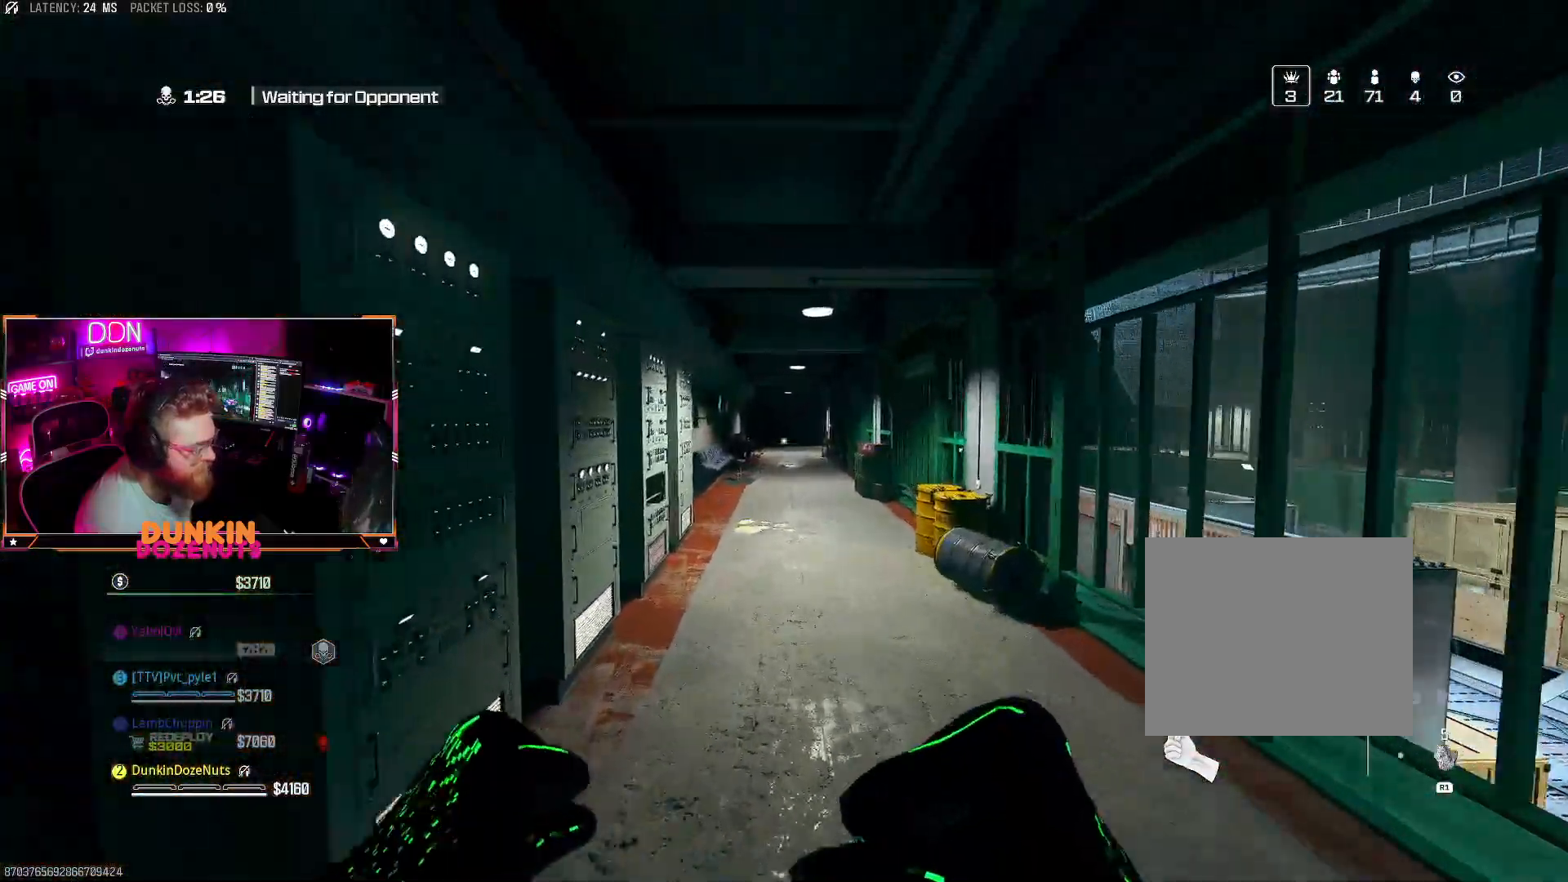
{"buttons": ["TRIANGLE"], "left_stick": "up", "right_stick": "center", "events": [[183, "L3", "down"], [267, "L3", "up"], [333, "CIRCLE", "up"], [400, "L3", "down"], [433, "TRIANGLE", "down"], [483, "L3", "up"]]}
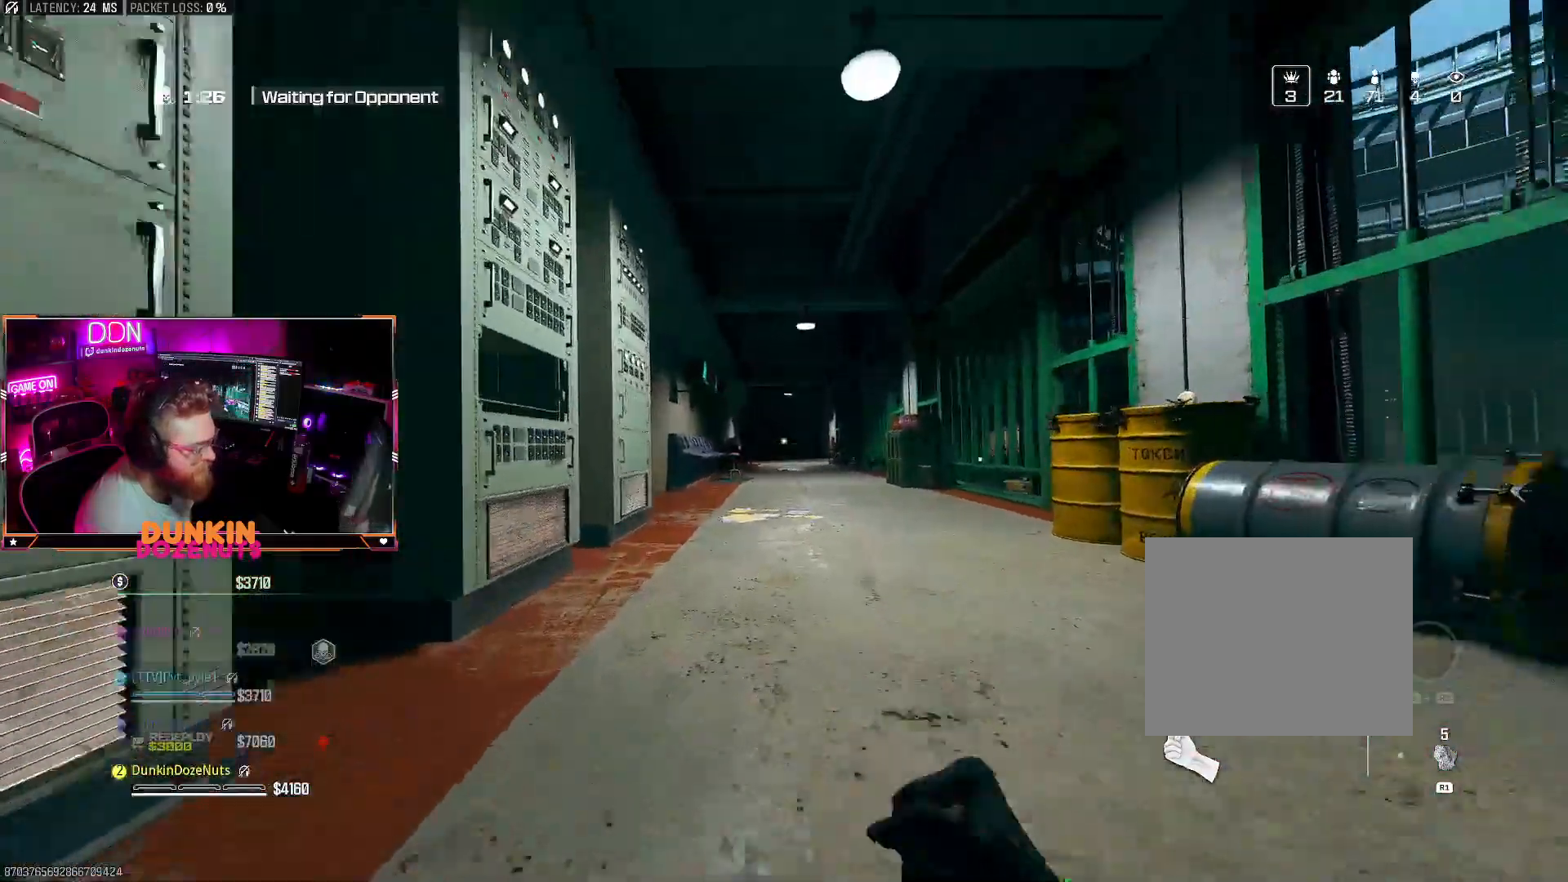
{"buttons": ["CIRCLE"], "left_stick": "up", "right_stick": "center", "events": [[67, "TRIANGLE", "up"], [100, "TRIANGLE", "down"], [133, "L3", "down"], [167, "TRIANGLE", "up"], [217, "CIRCLE", "down"], [250, "L3", "up"], [317, "L3", "down"], [467, "L3", "up"]]}
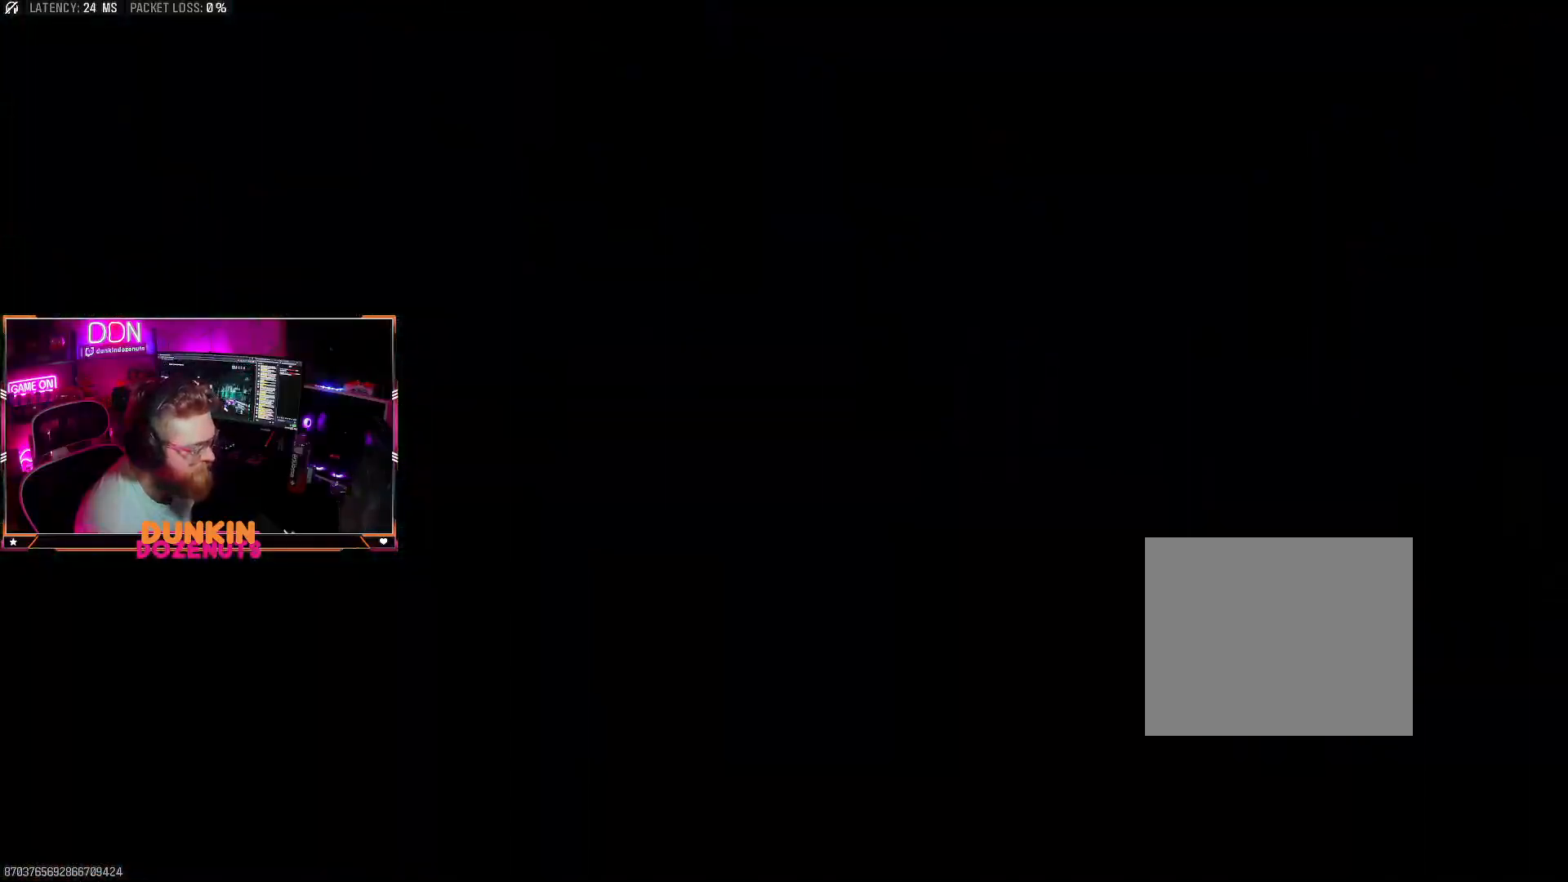
{"buttons": [], "left_stick": "center", "right_stick": "center", "events": [[150, "CIRCLE", "up"], [200, "left_stick", "center"]]}
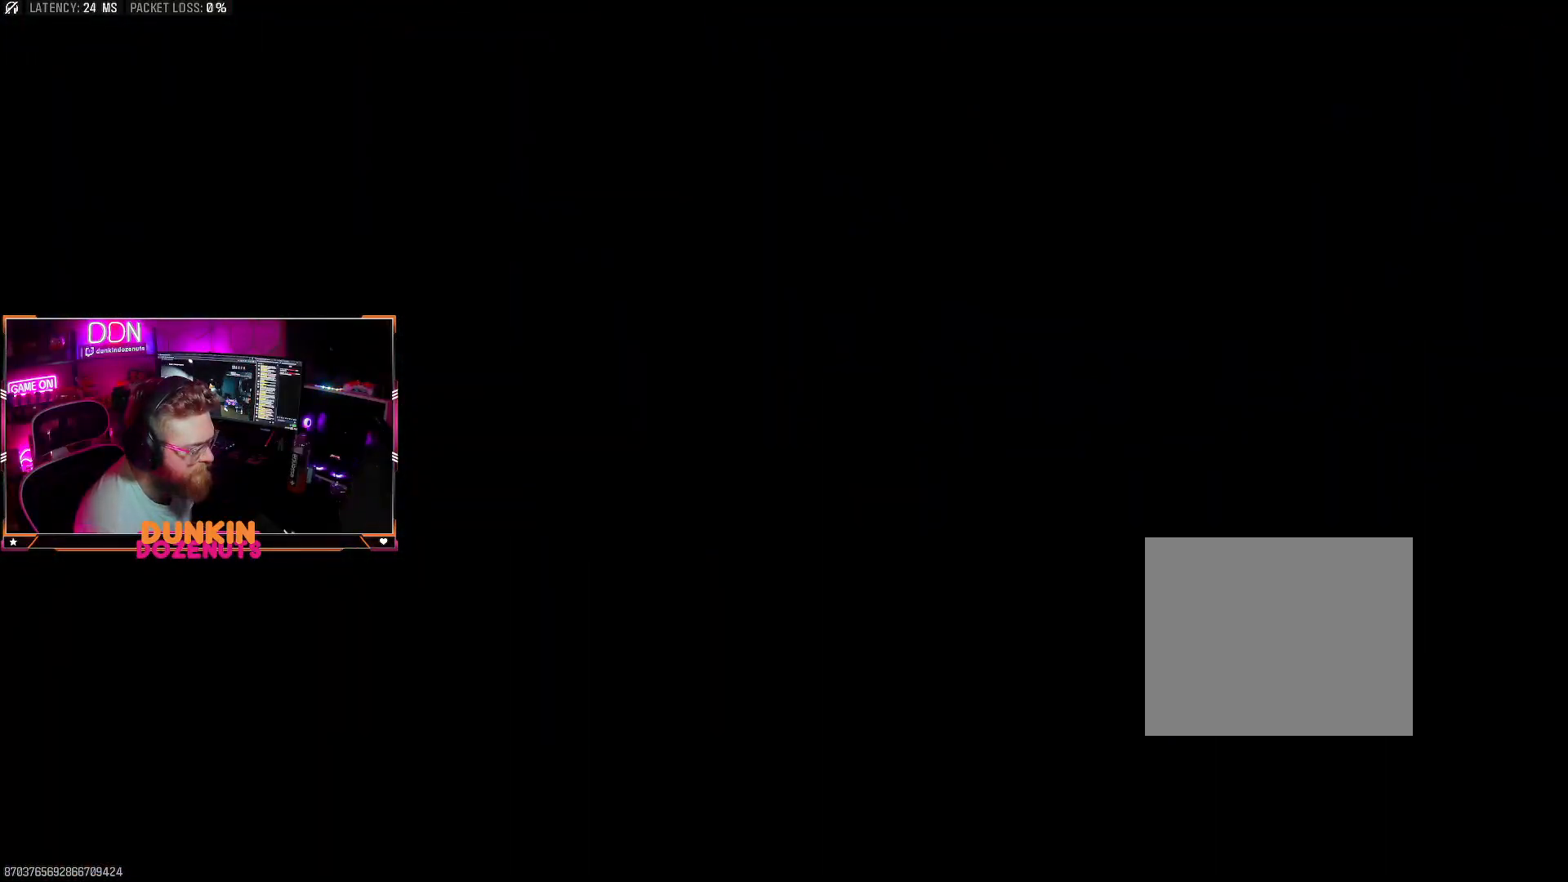
{"buttons": [], "left_stick": "center", "right_stick": "center", "events": []}
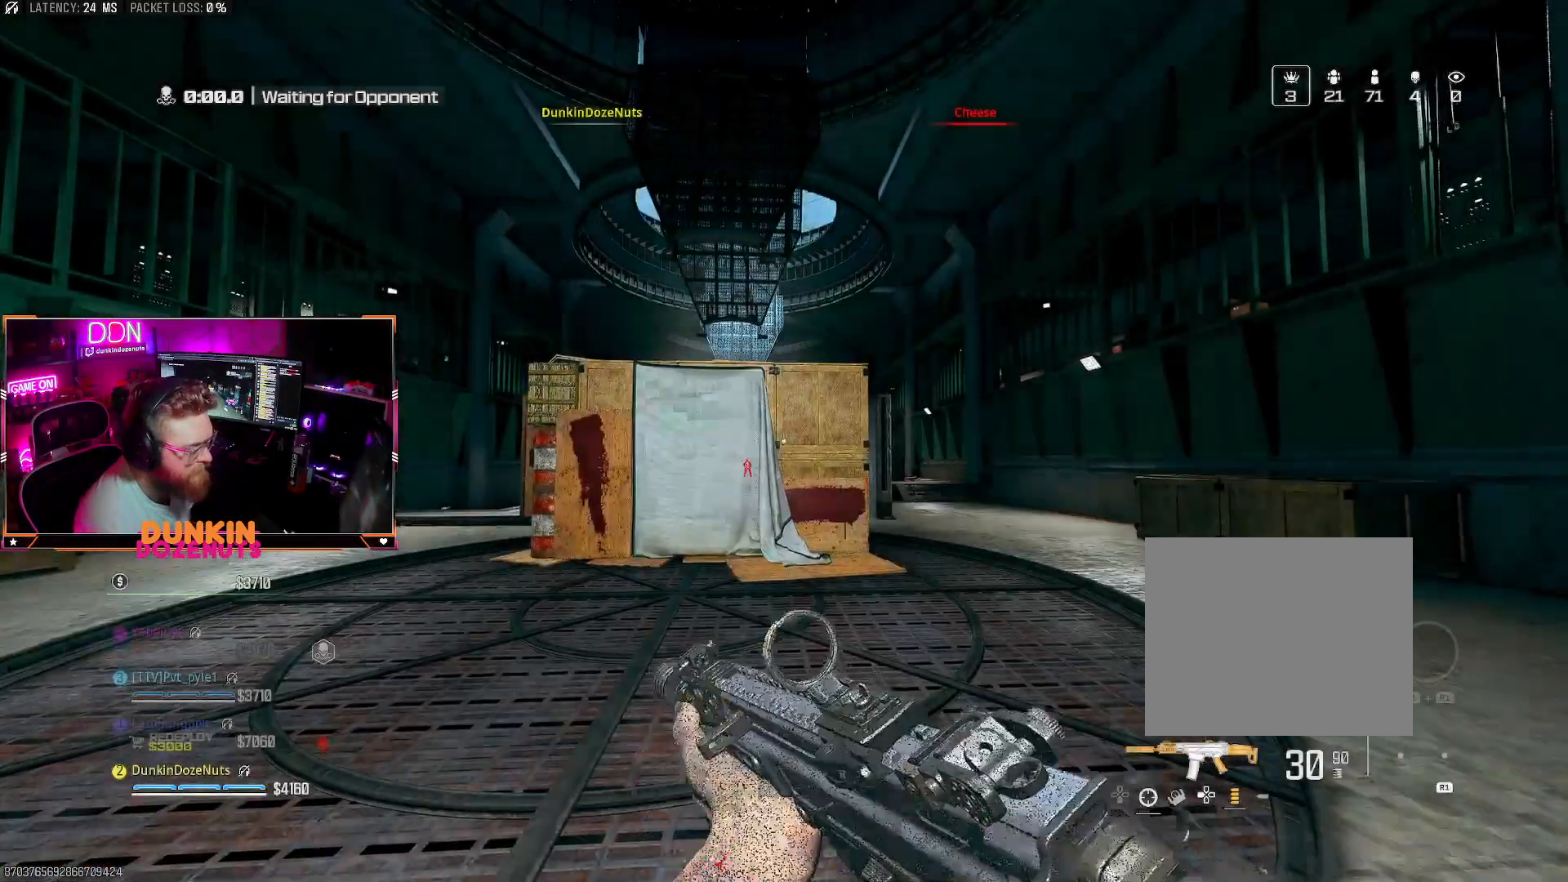
{"buttons": [], "left_stick": "up", "right_stick": "center", "events": [[200, "TRIANGLE", "down"], [317, "left_stick", "up"], [333, "TRIANGLE", "up"]]}
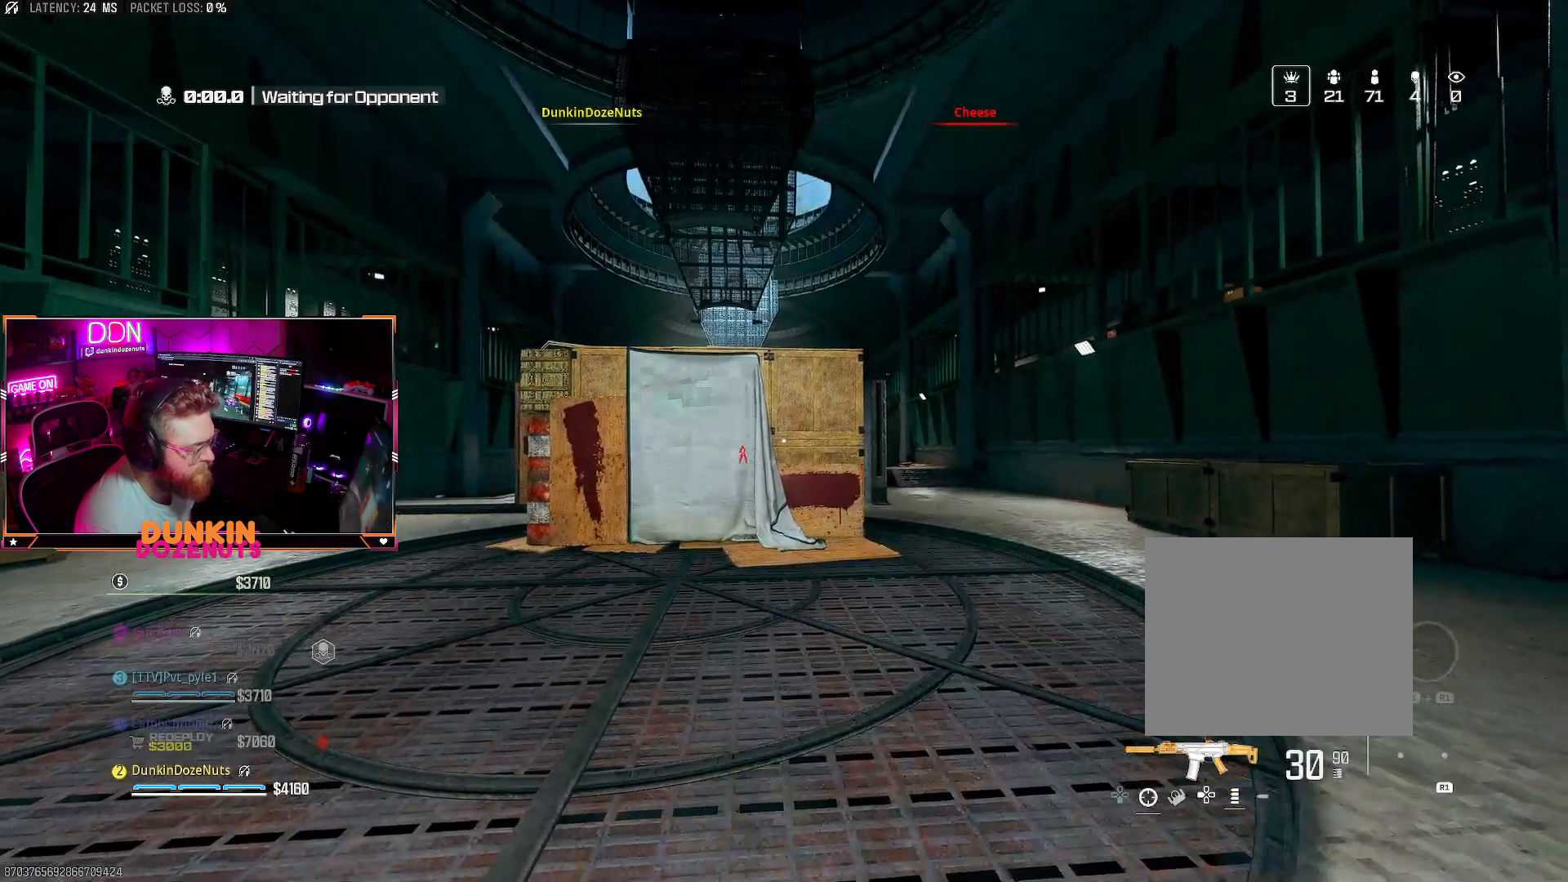
{"buttons": ["TRIANGLE"], "left_stick": "center", "right_stick": "center", "events": [[467, "TRIANGLE", "down"], [467, "left_stick", "center"]]}
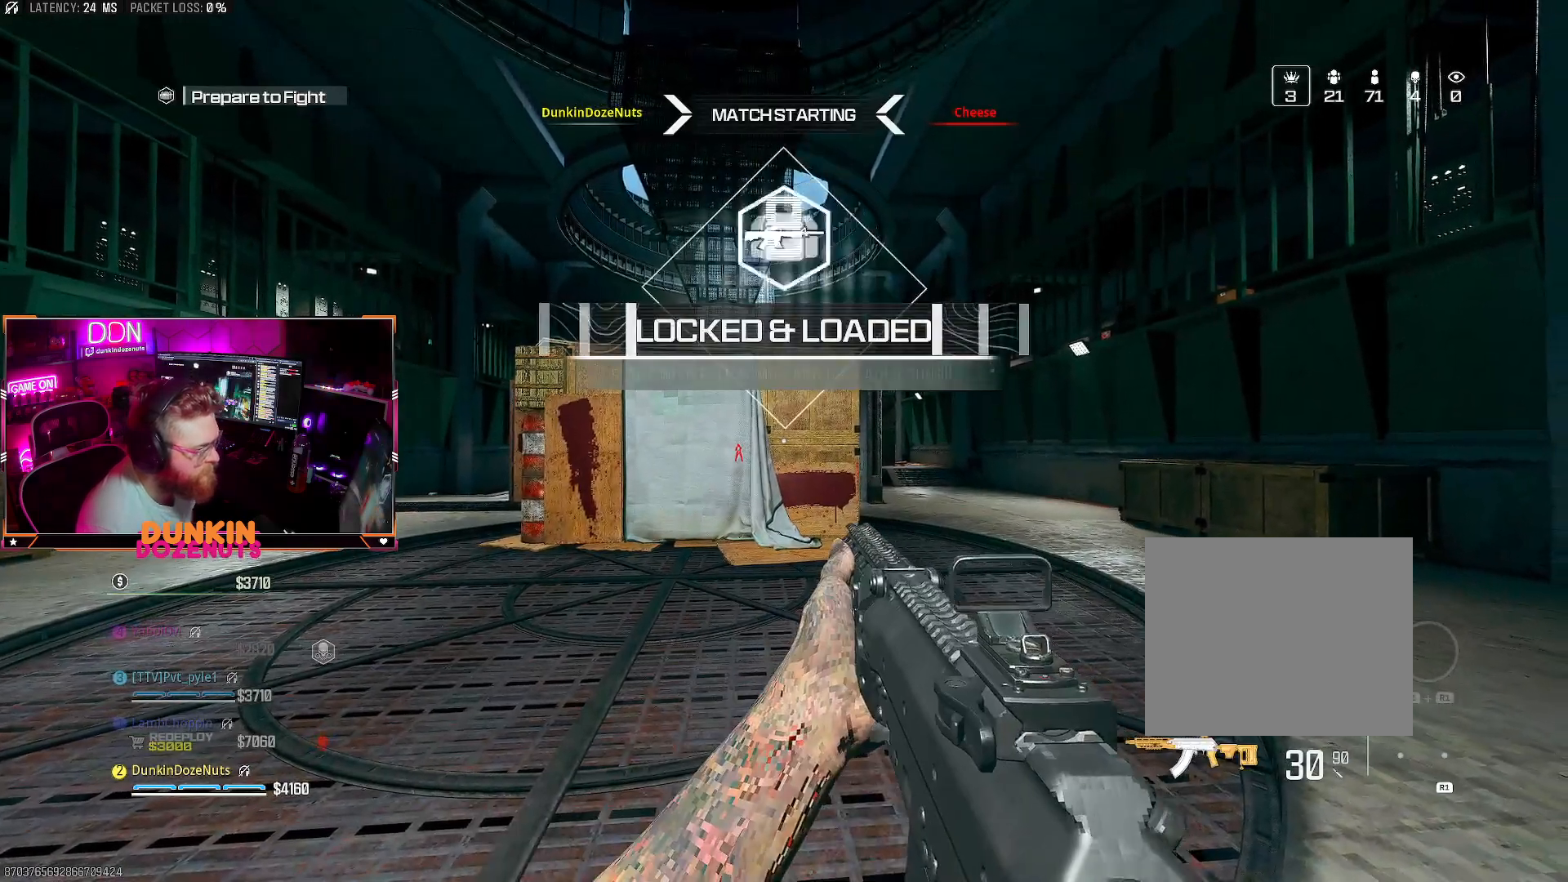
{"buttons": [], "left_stick": "up", "right_stick": "center", "events": [[67, "TRIANGLE", "up"], [133, "TRIANGLE", "down"], [250, "TRIANGLE", "up"], [333, "left_stick", "up"]]}
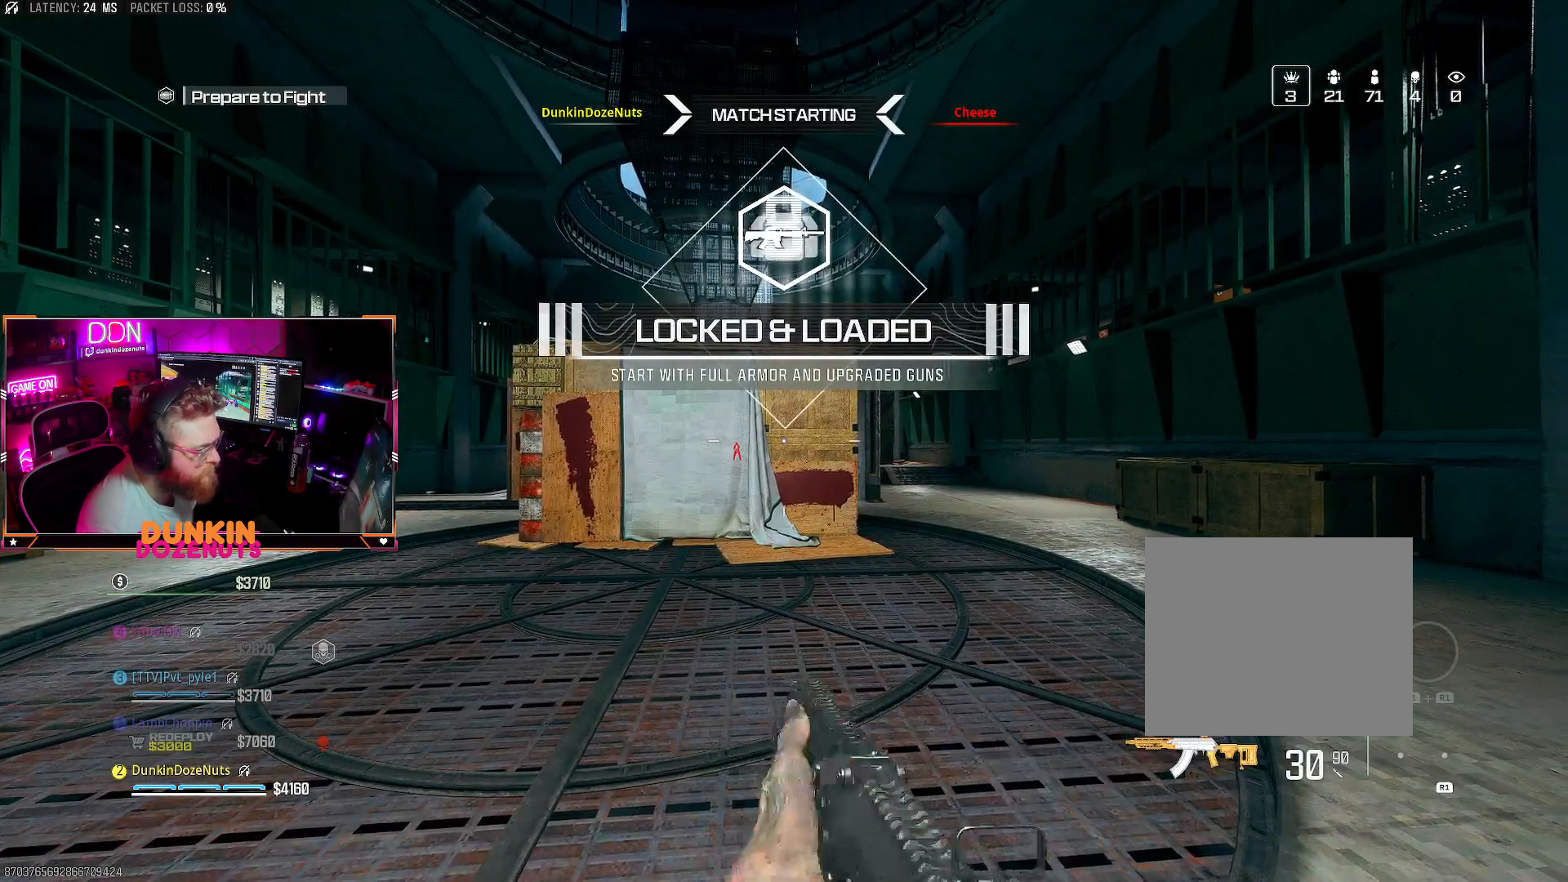
{"buttons": [], "left_stick": "up", "right_stick": "center", "events": [[150, "TRIANGLE", "down"], [233, "TRIANGLE", "up"], [283, "TRIANGLE", "down"], [417, "L3", "down"], [417, "TRIANGLE", "up"], [467, "L3", "up"]]}
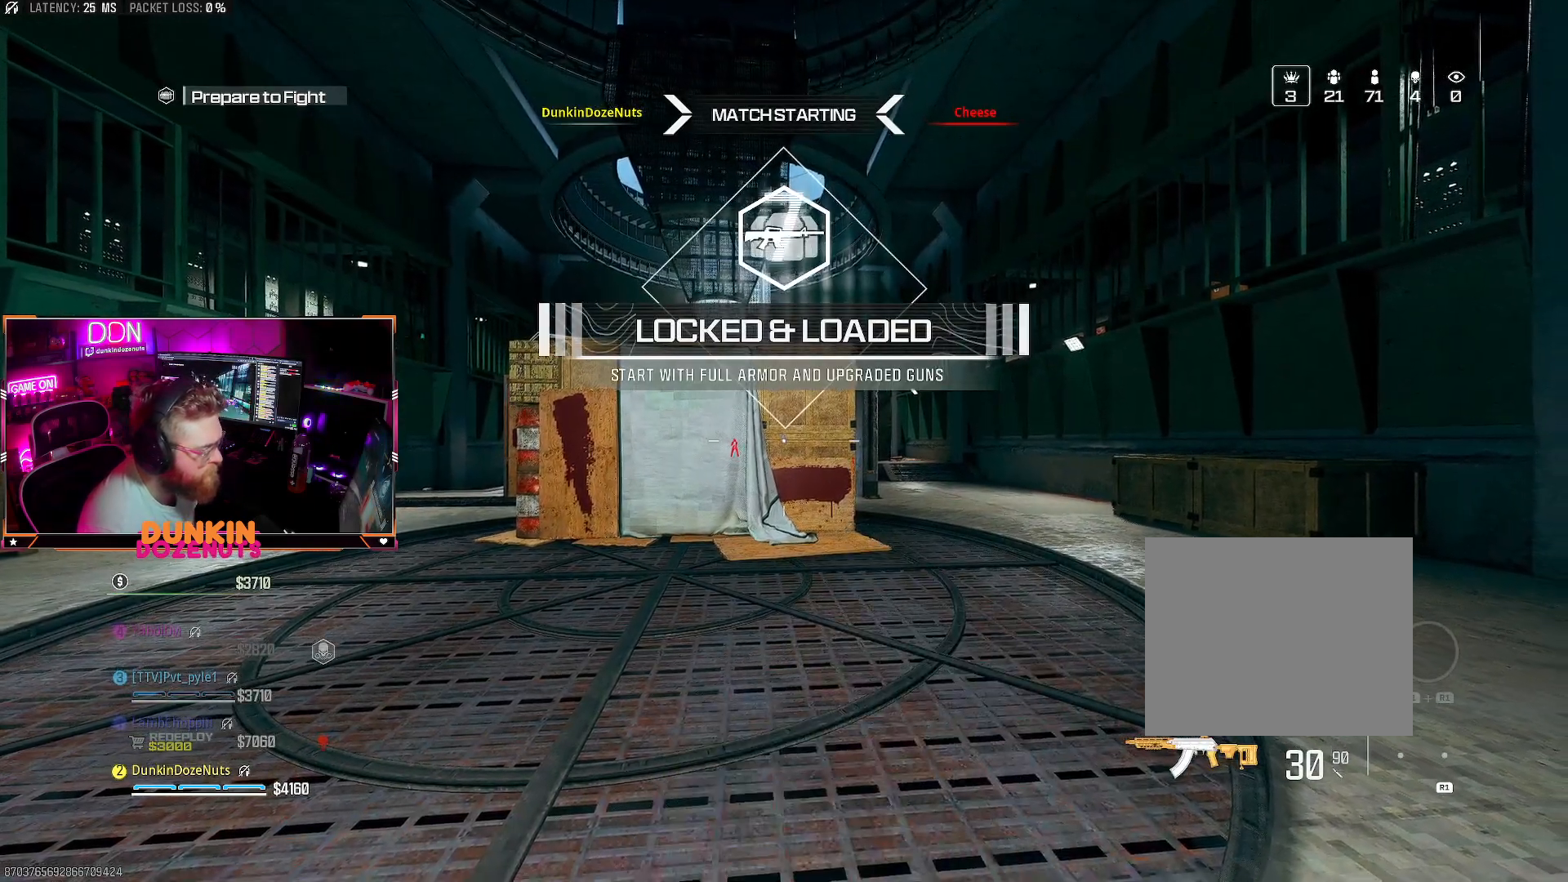
{"buttons": ["TRIANGLE"], "left_stick": "up", "right_stick": "center", "events": [[117, "L3", "down"], [183, "L3", "up"], [333, "L3", "down"], [417, "L3", "up"], [450, "TRIANGLE", "down"]]}
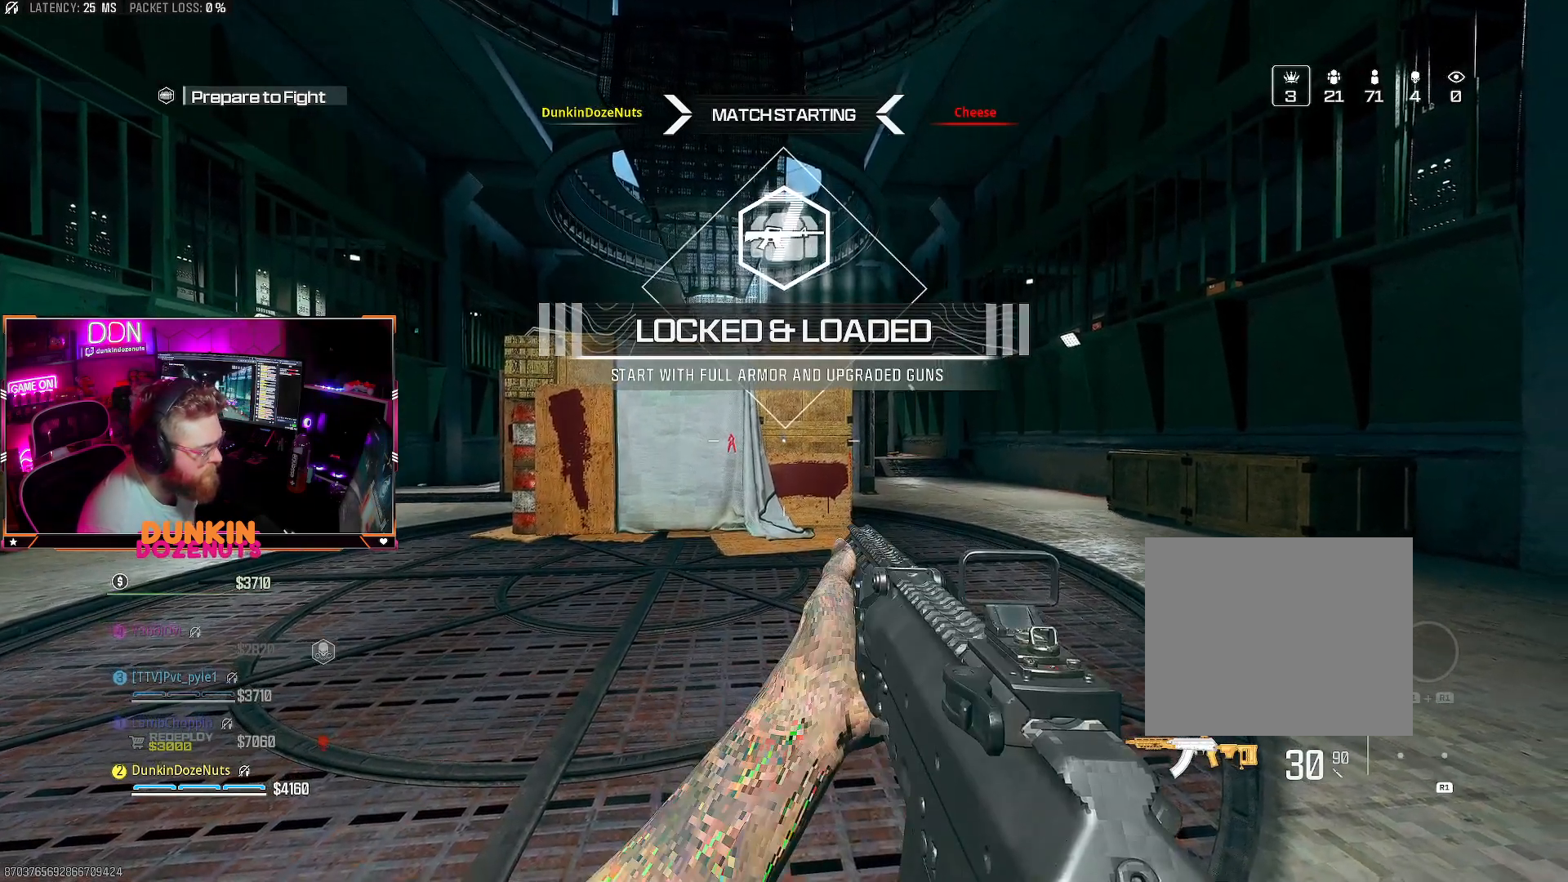
{"buttons": ["L3"], "left_stick": "up", "right_stick": "center", "events": [[33, "L3", "down"], [67, "TRIANGLE", "up"], [133, "L3", "up"], [133, "TRIANGLE", "down"], [267, "TRIANGLE", "up"], [467, "L3", "down"]]}
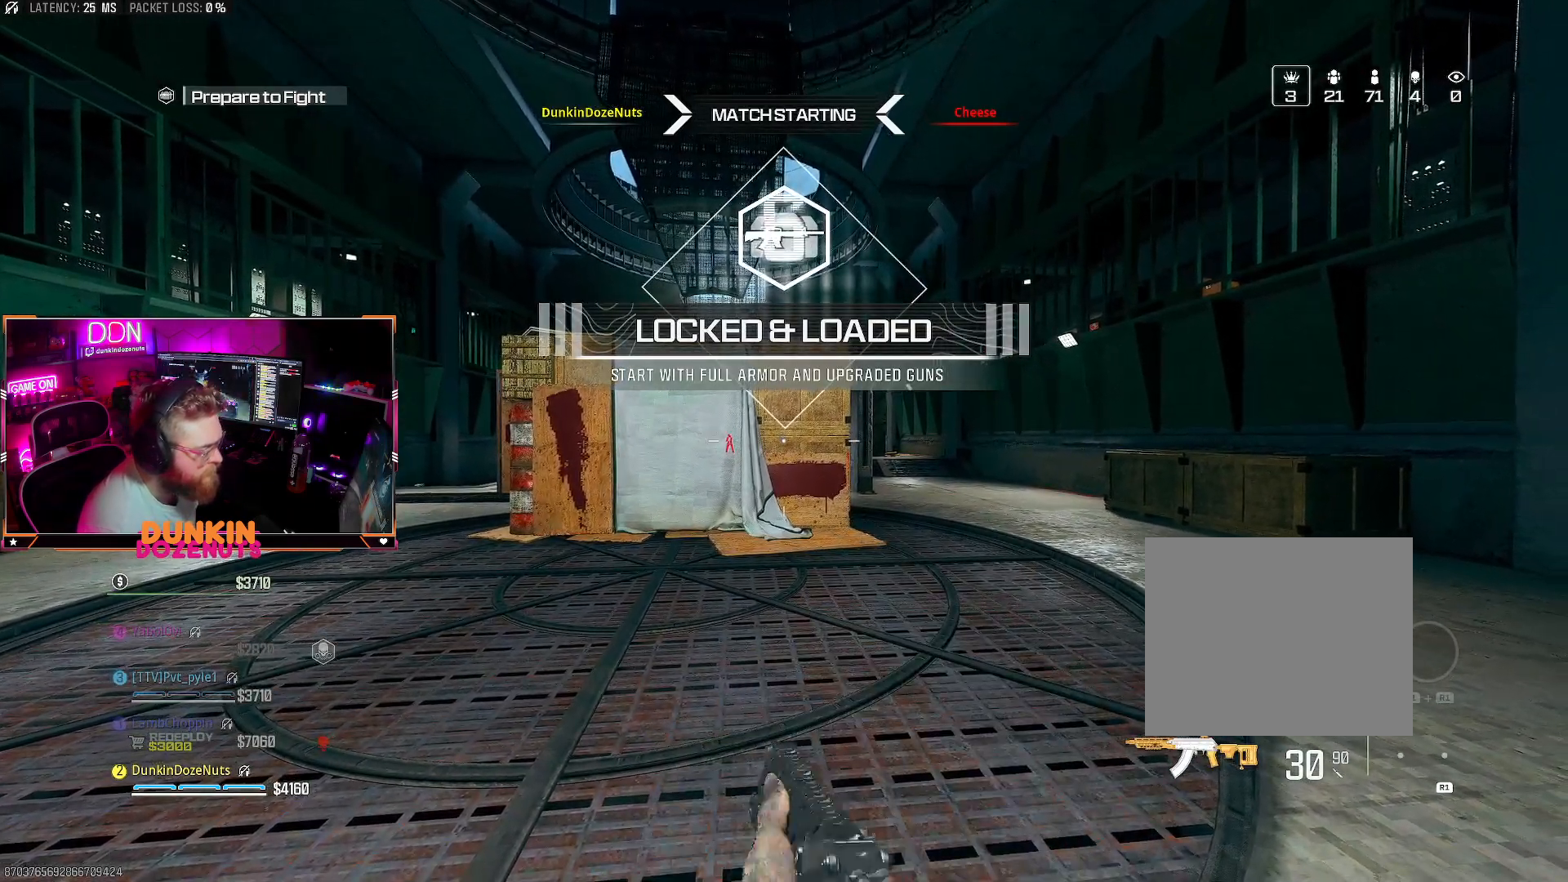
{"buttons": [], "left_stick": "up", "right_stick": "center", "events": [[33, "L3", "up"], [200, "L3", "down"], [267, "L3", "up"]]}
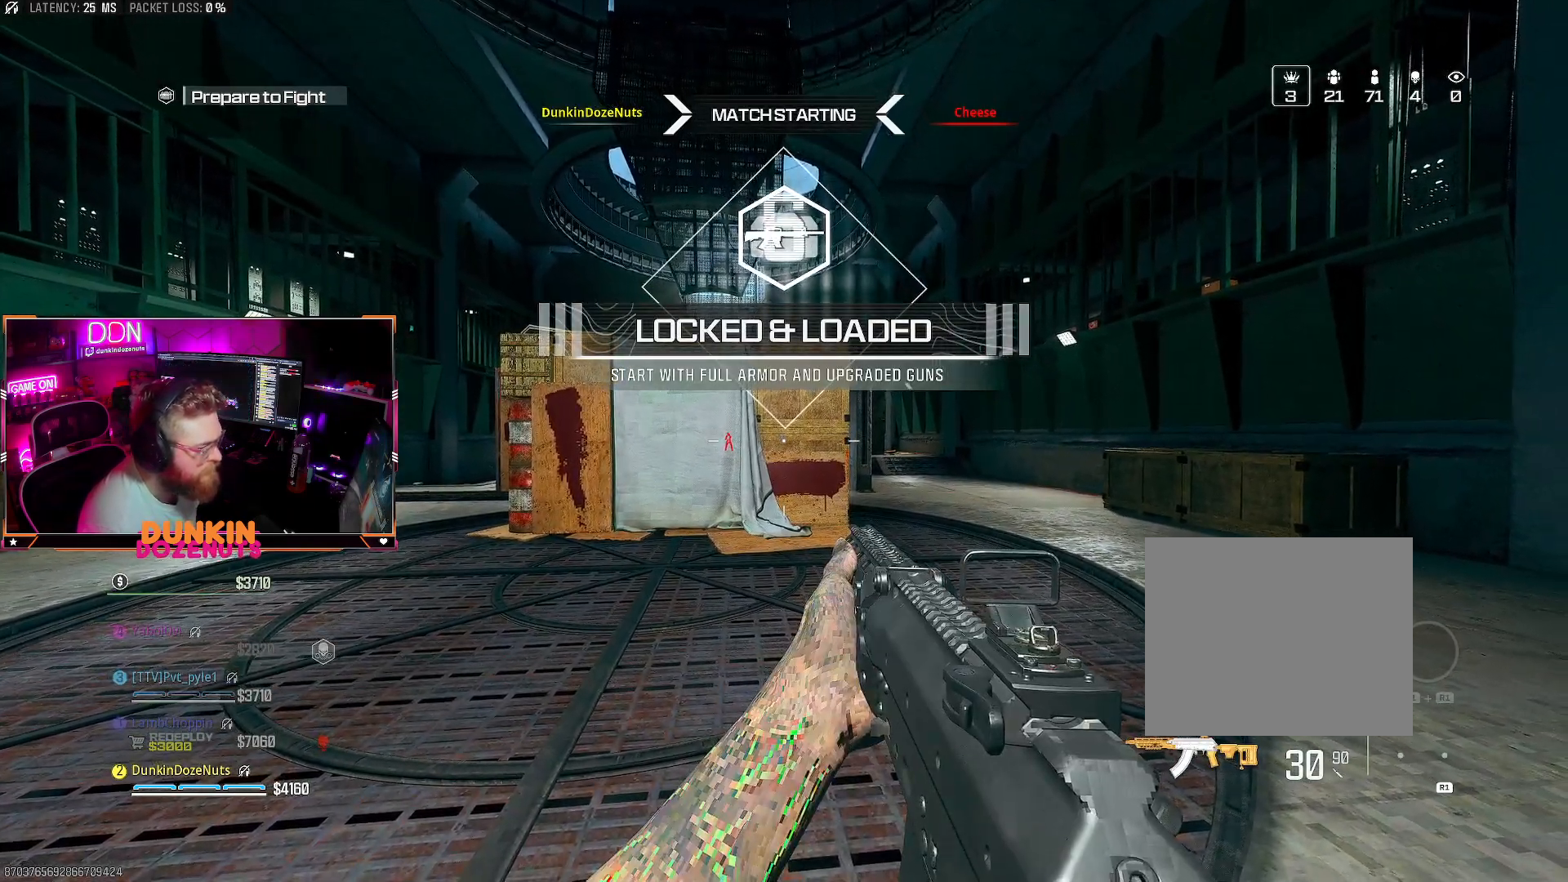
{"buttons": [], "left_stick": "up-right", "right_stick": "center", "events": [[217, "left_stick", "center"], [417, "left_stick", "up-right"]]}
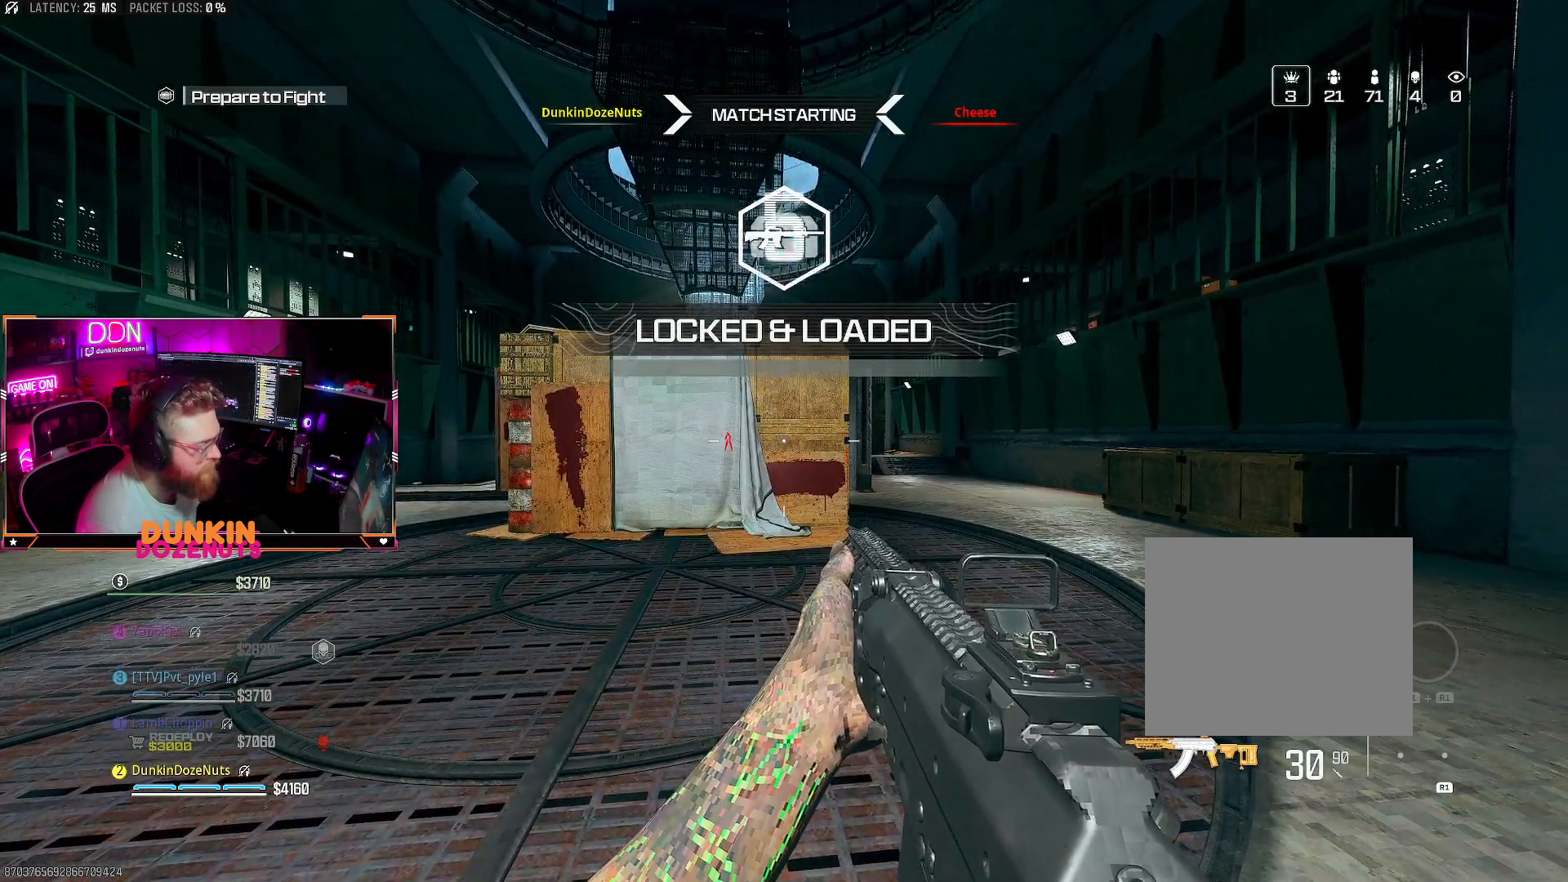
{"buttons": ["L3"], "left_stick": "up", "right_stick": "center", "events": [[50, "left_stick", "up"], [283, "L3", "down"], [383, "L3", "up"], [500, "L3", "down"]]}